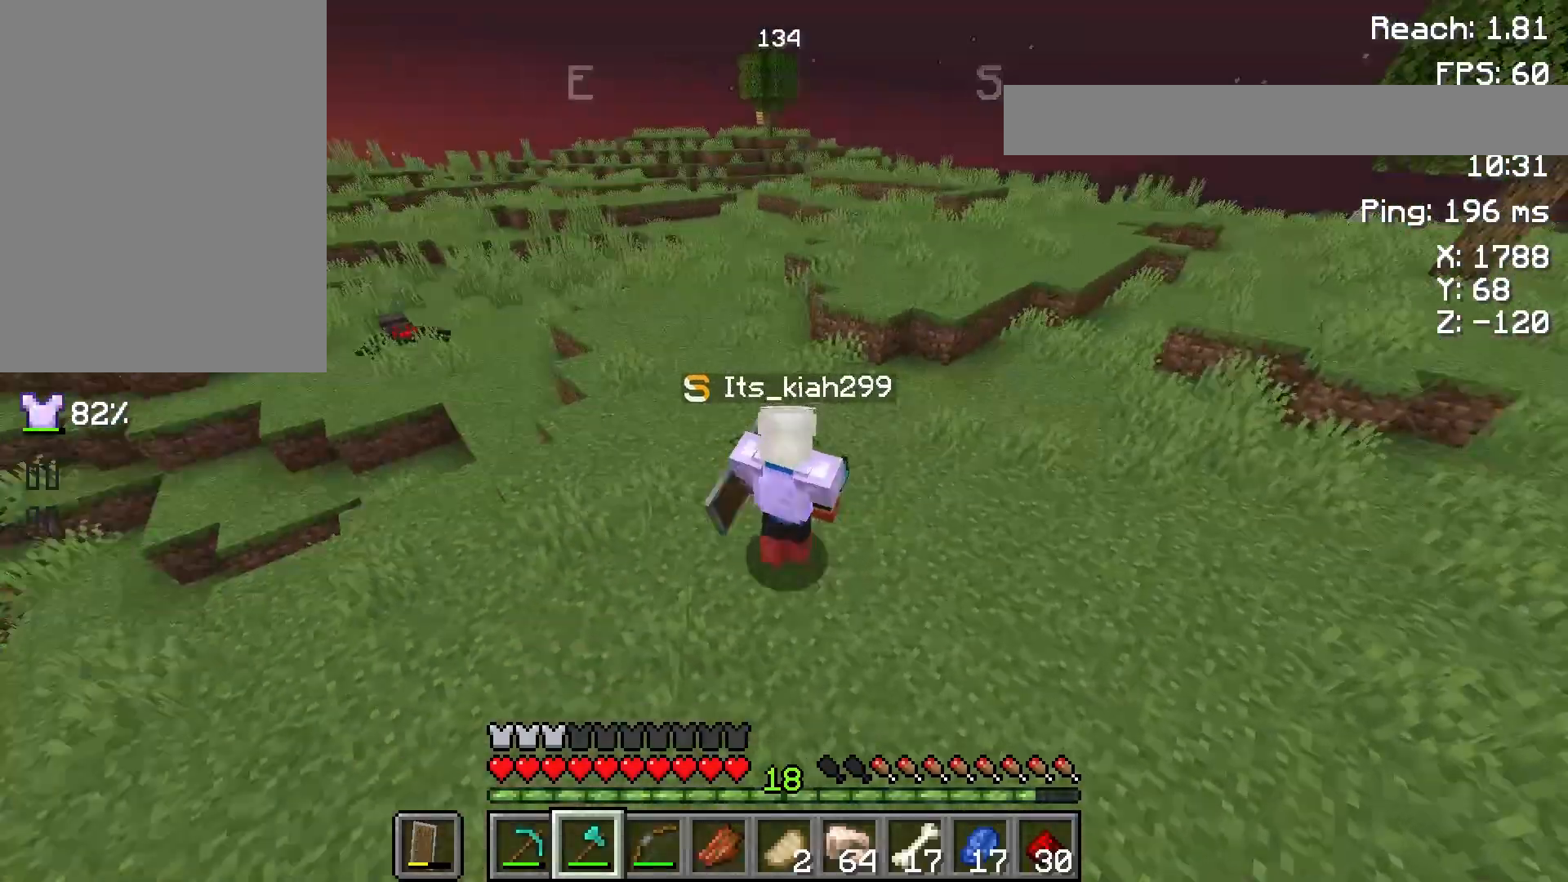
Gameplay with keyboard and mouse; each line is a JSON object with the keys and mouse buttons held at the frame after it. "events" lists presses ("down") and releases ("up") of "a", "d", "s", "space", "w", "mouse_left" and "mouse_right" between this image and that frame as [ms after this image, input, new state], when the widget could be followed in between. "mouse_left", "mouse_right" = the "left", "right" buttons of the "mouse" list. No other keys are recorded. Fast repeated clicks can show as one long hold. Mouse movement is not recorded.
{"keys": ["w"], "mouse": [], "events": [[67, "s", "up"], [267, "w", "down"], [350, "d", "up"]]}
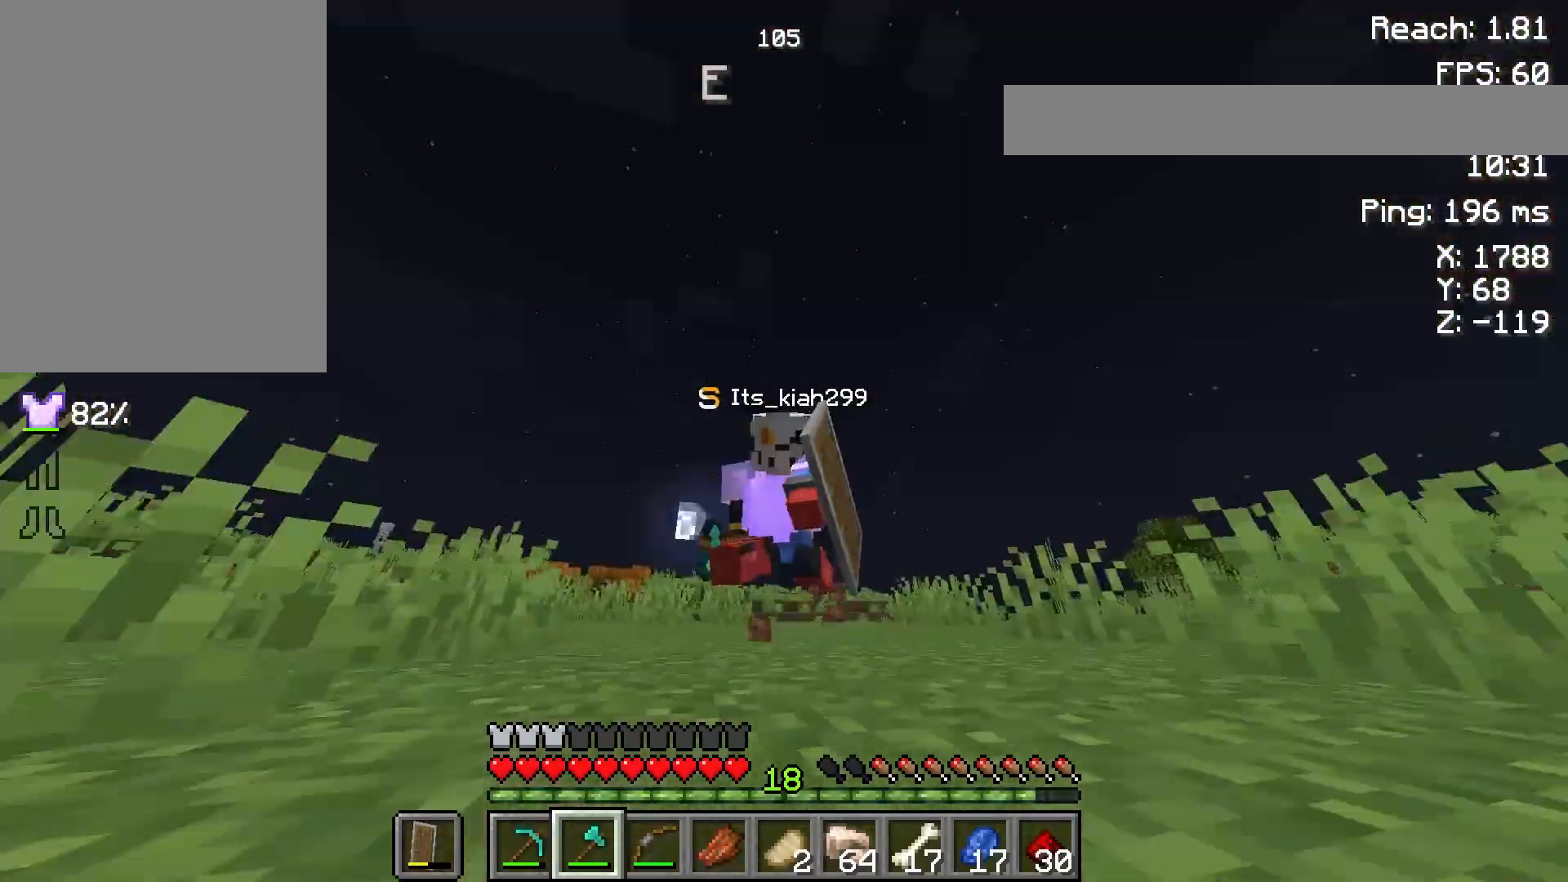
{"keys": ["space", "w"], "mouse": [], "events": [[450, "space", "down"]]}
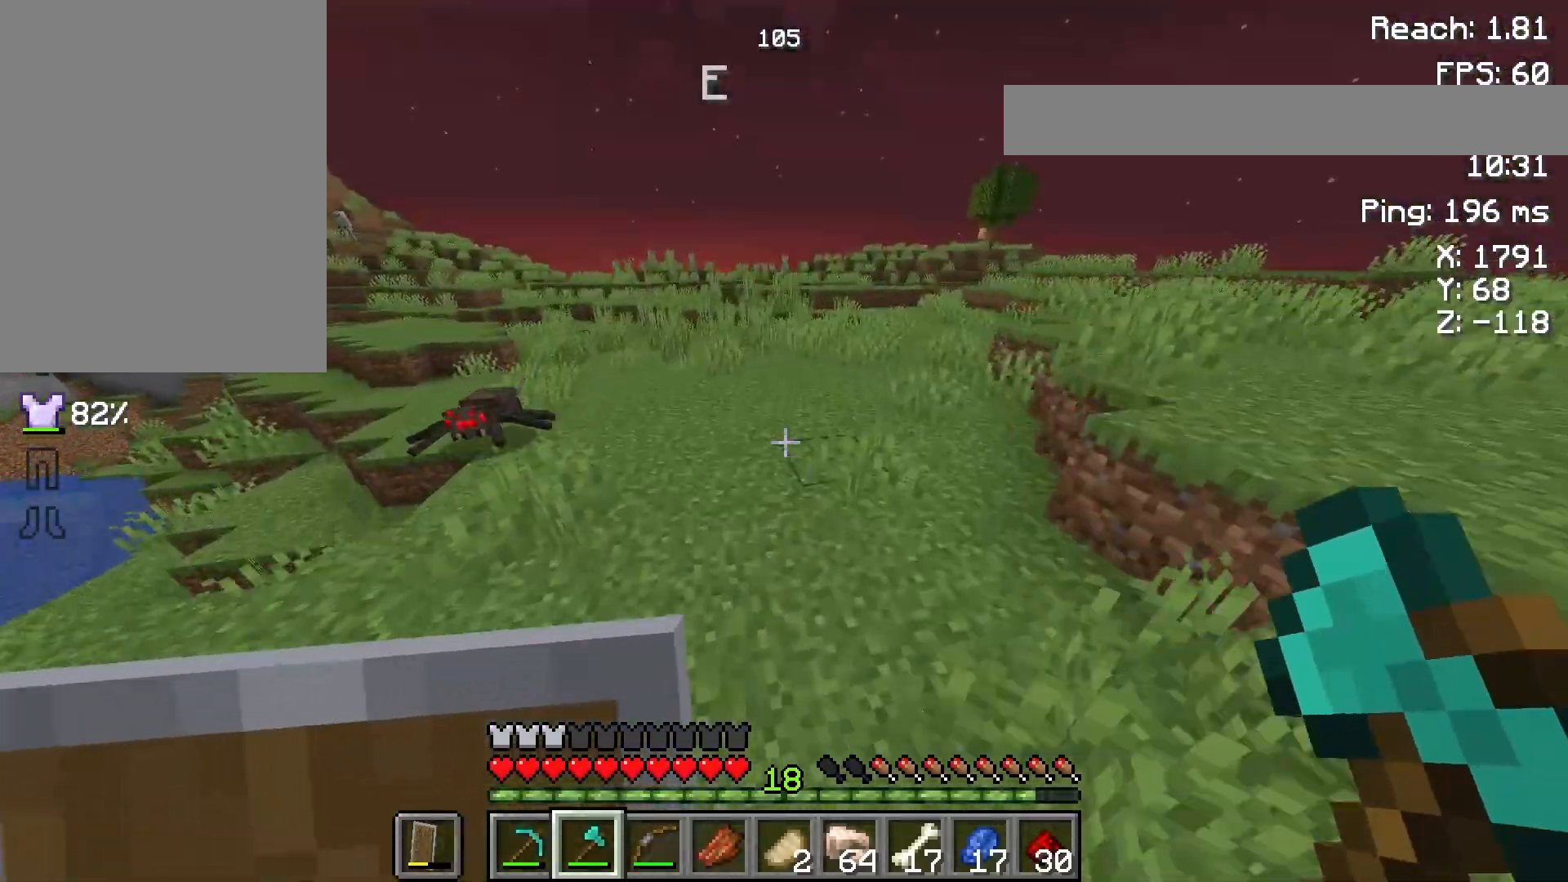
{"keys": ["space", "w"], "mouse": [], "events": [[100, "space", "up"], [167, "d", "down"], [383, "d", "up"], [400, "space", "down"]]}
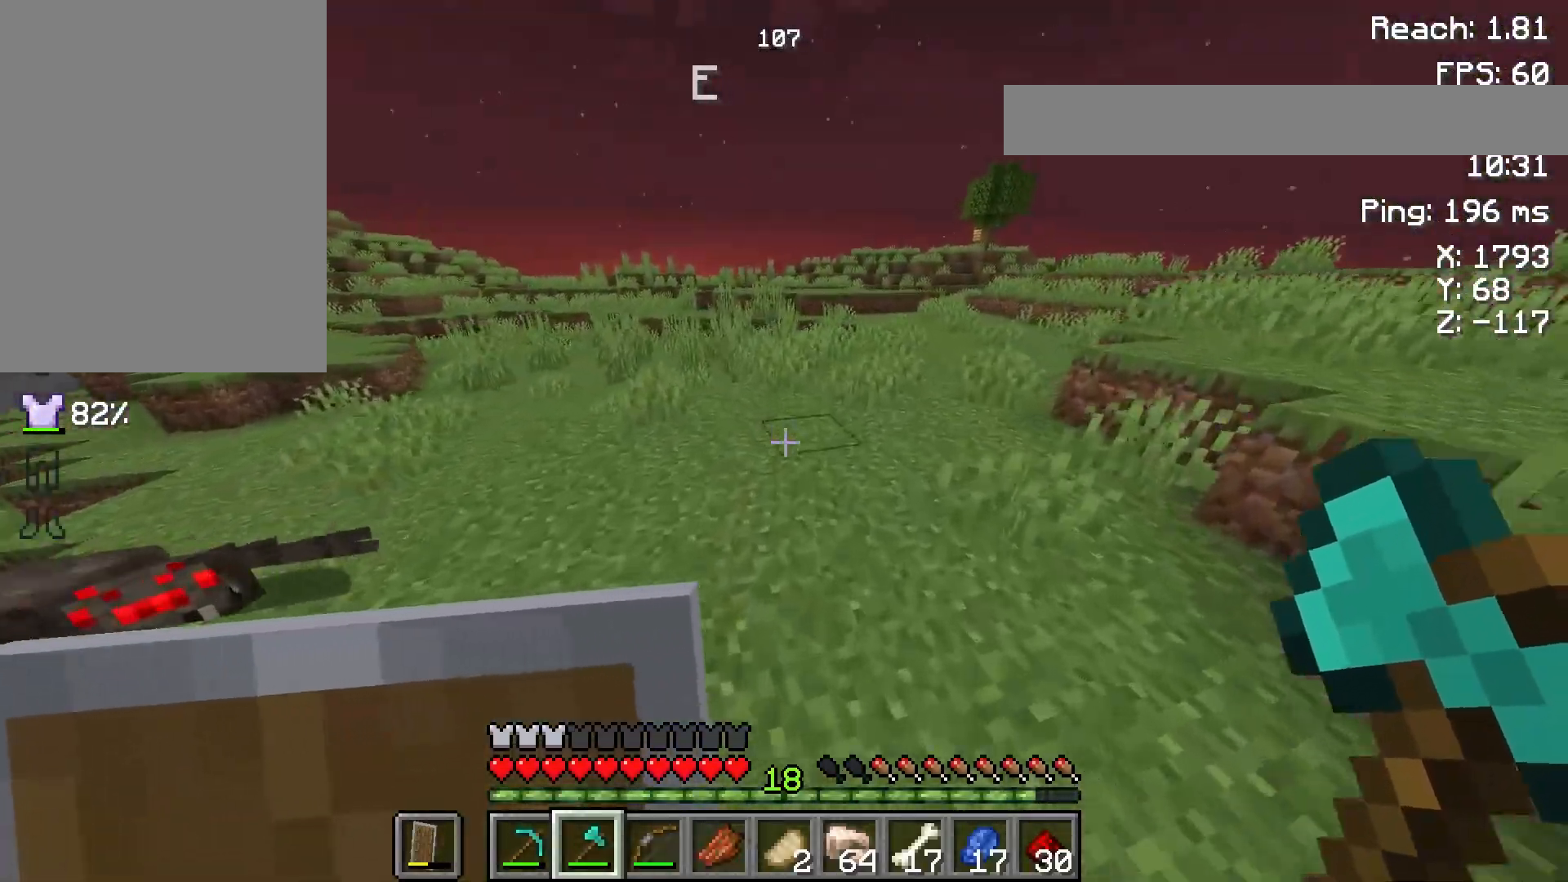
{"keys": ["d", "w"], "mouse": [], "events": [[33, "space", "up"], [233, "space", "down"], [417, "space", "up"], [500, "d", "down"]]}
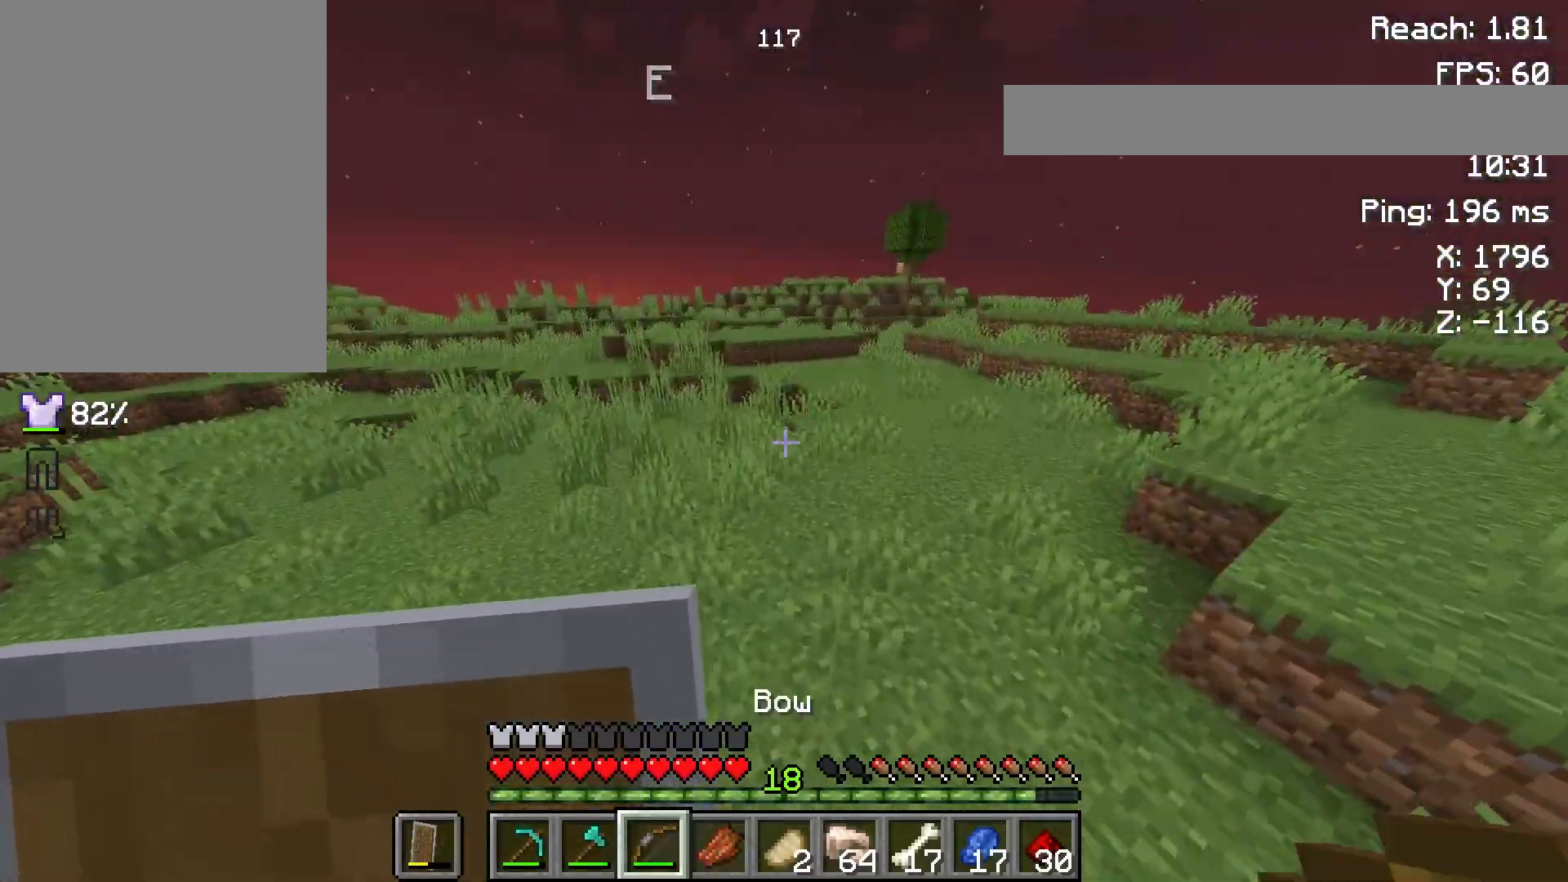
{"keys": ["space", "w"], "mouse": [], "events": [[350, "space", "down"], [500, "d", "up"]]}
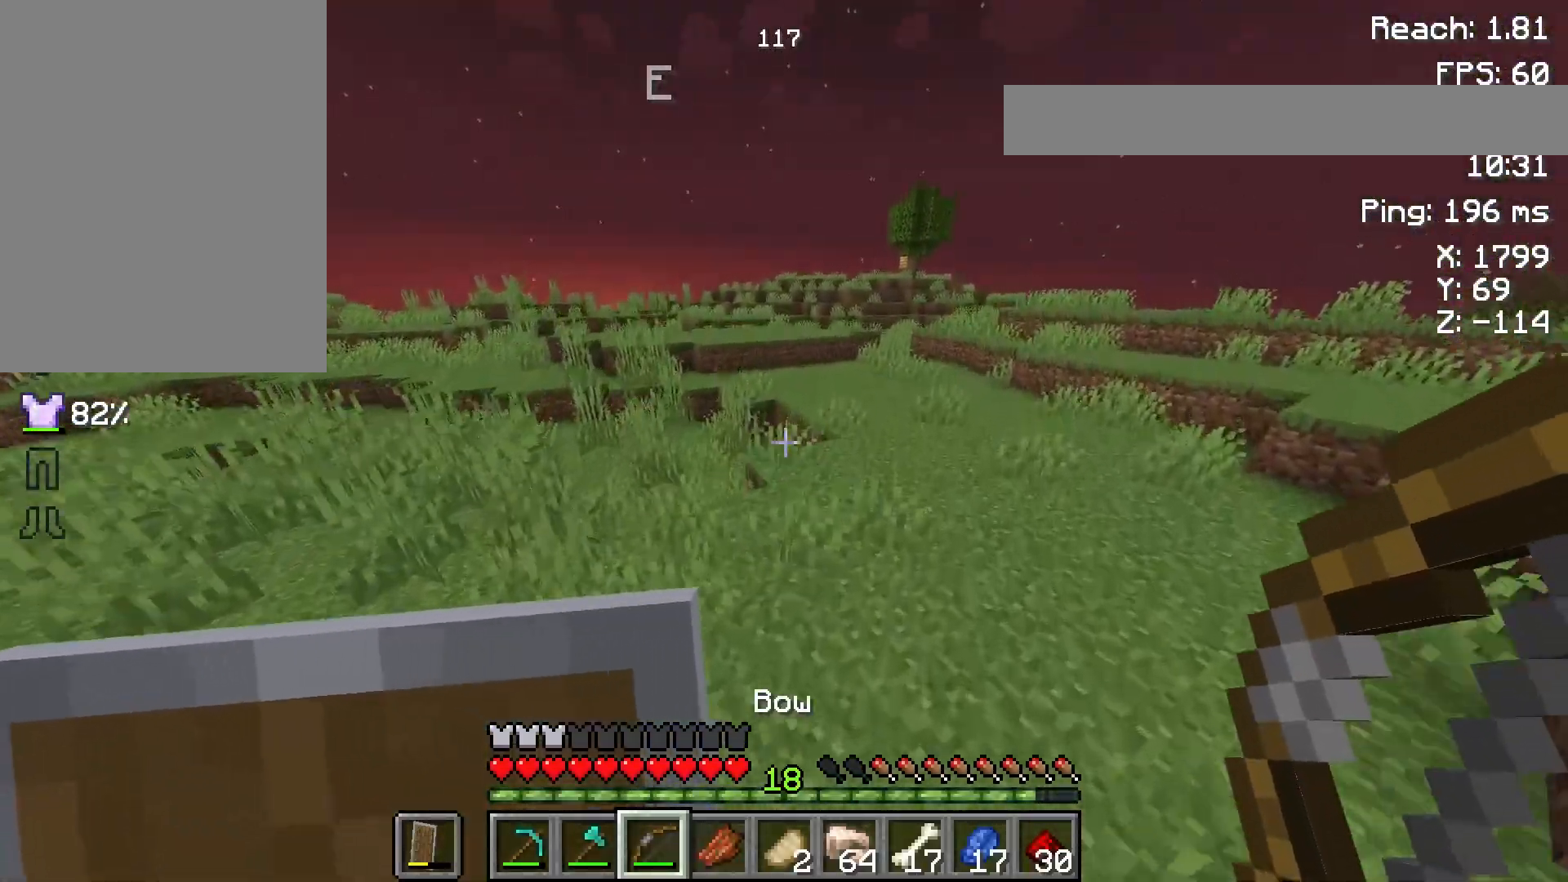
{"keys": ["space", "w"], "mouse": [], "events": [[17, "space", "up"], [467, "space", "down"]]}
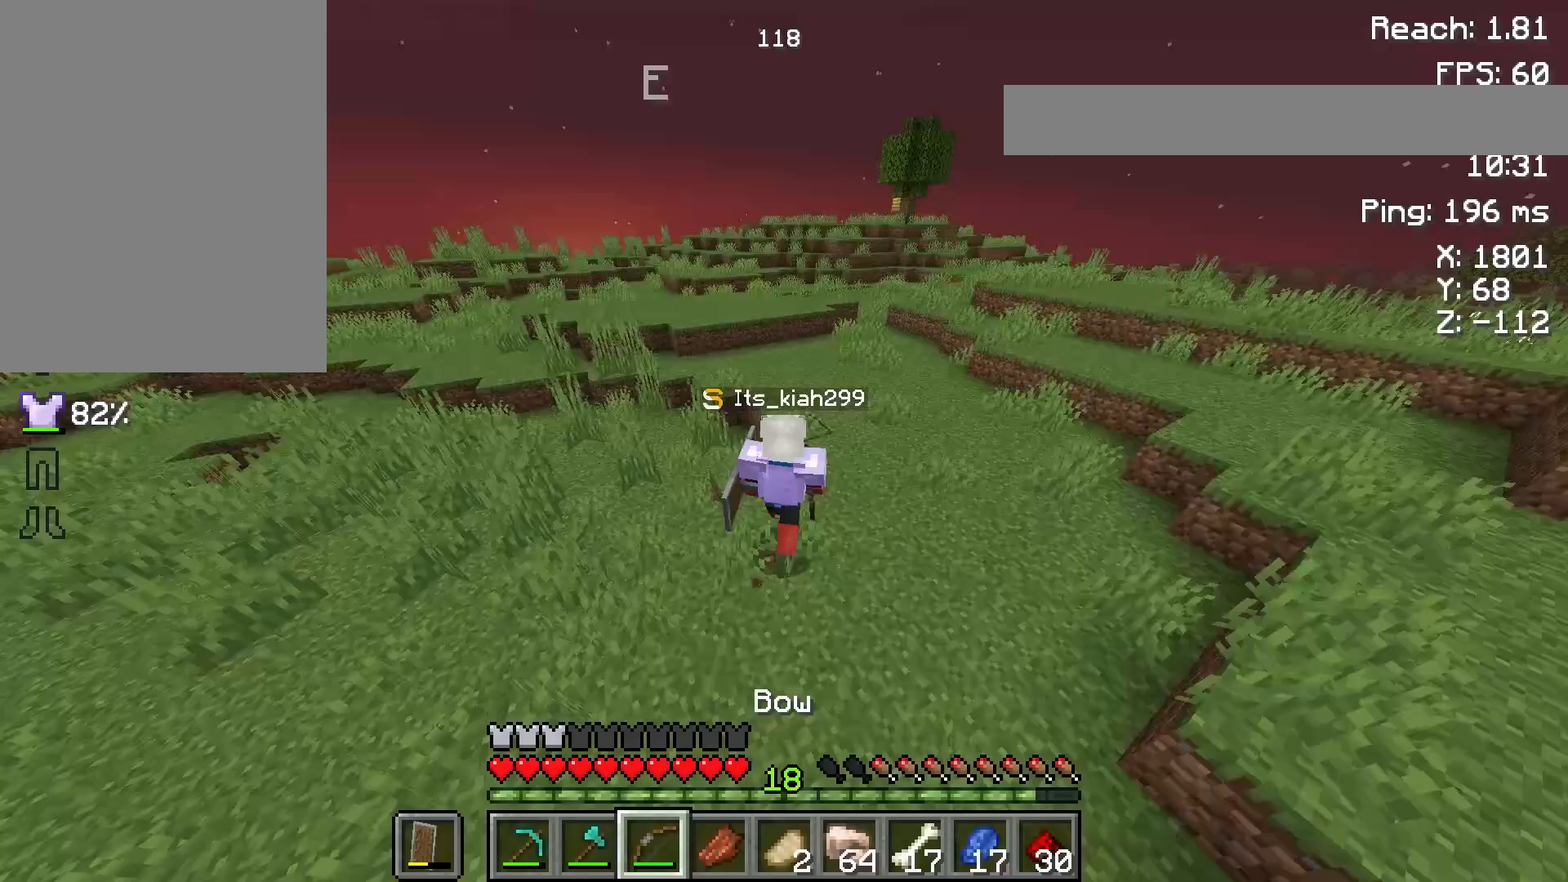
{"keys": ["d", "w"], "mouse": [], "events": [[133, "space", "up"], [350, "d", "down"]]}
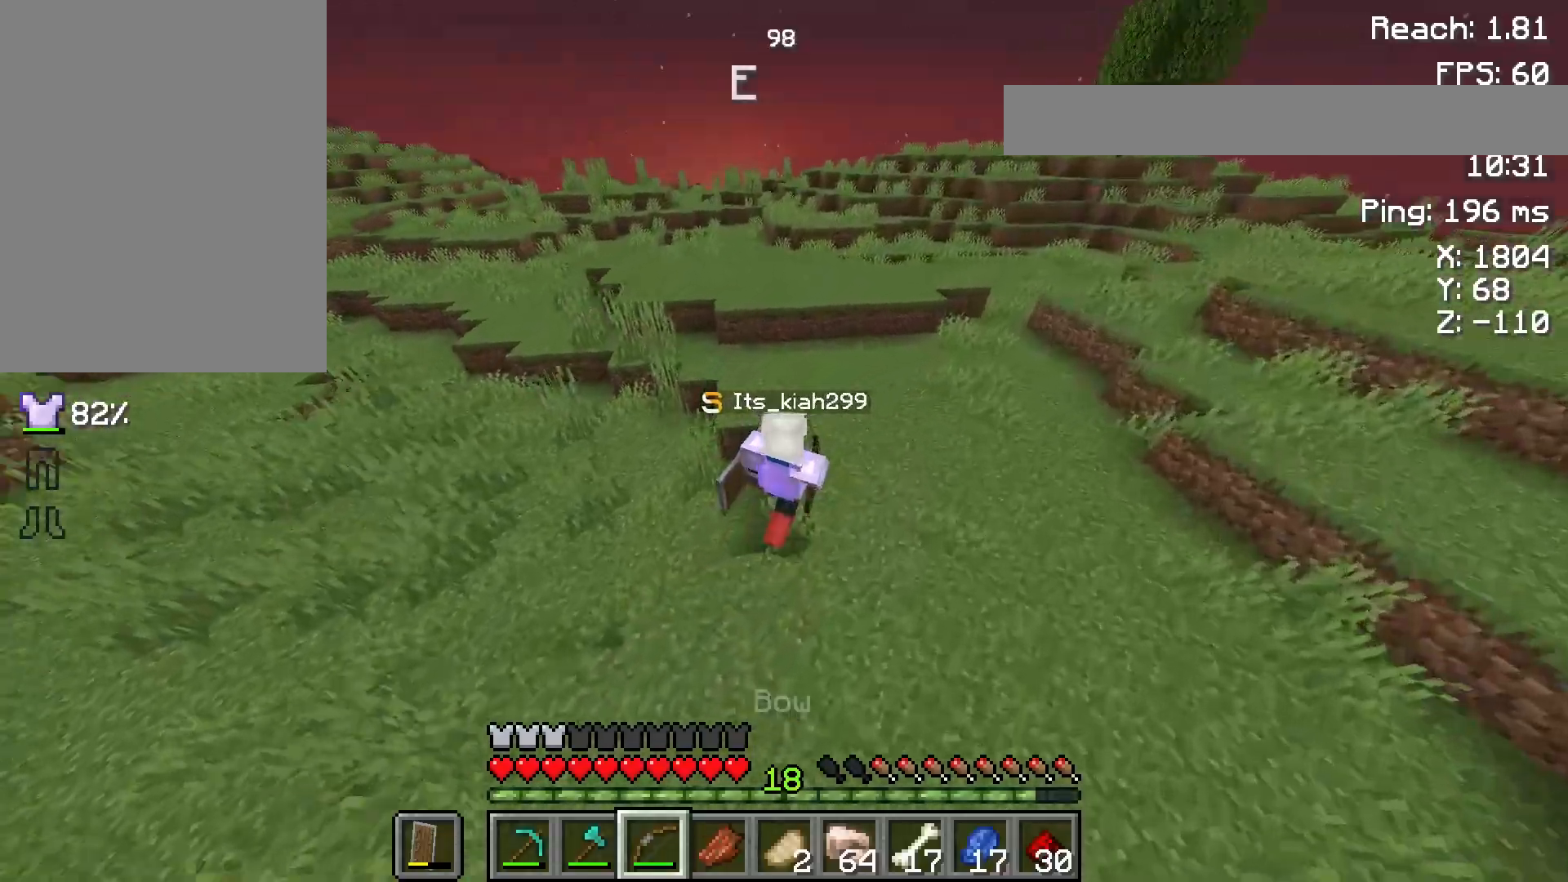
{"keys": ["d", "w"], "mouse": [], "events": [[17, "space", "down"], [200, "space", "up"]]}
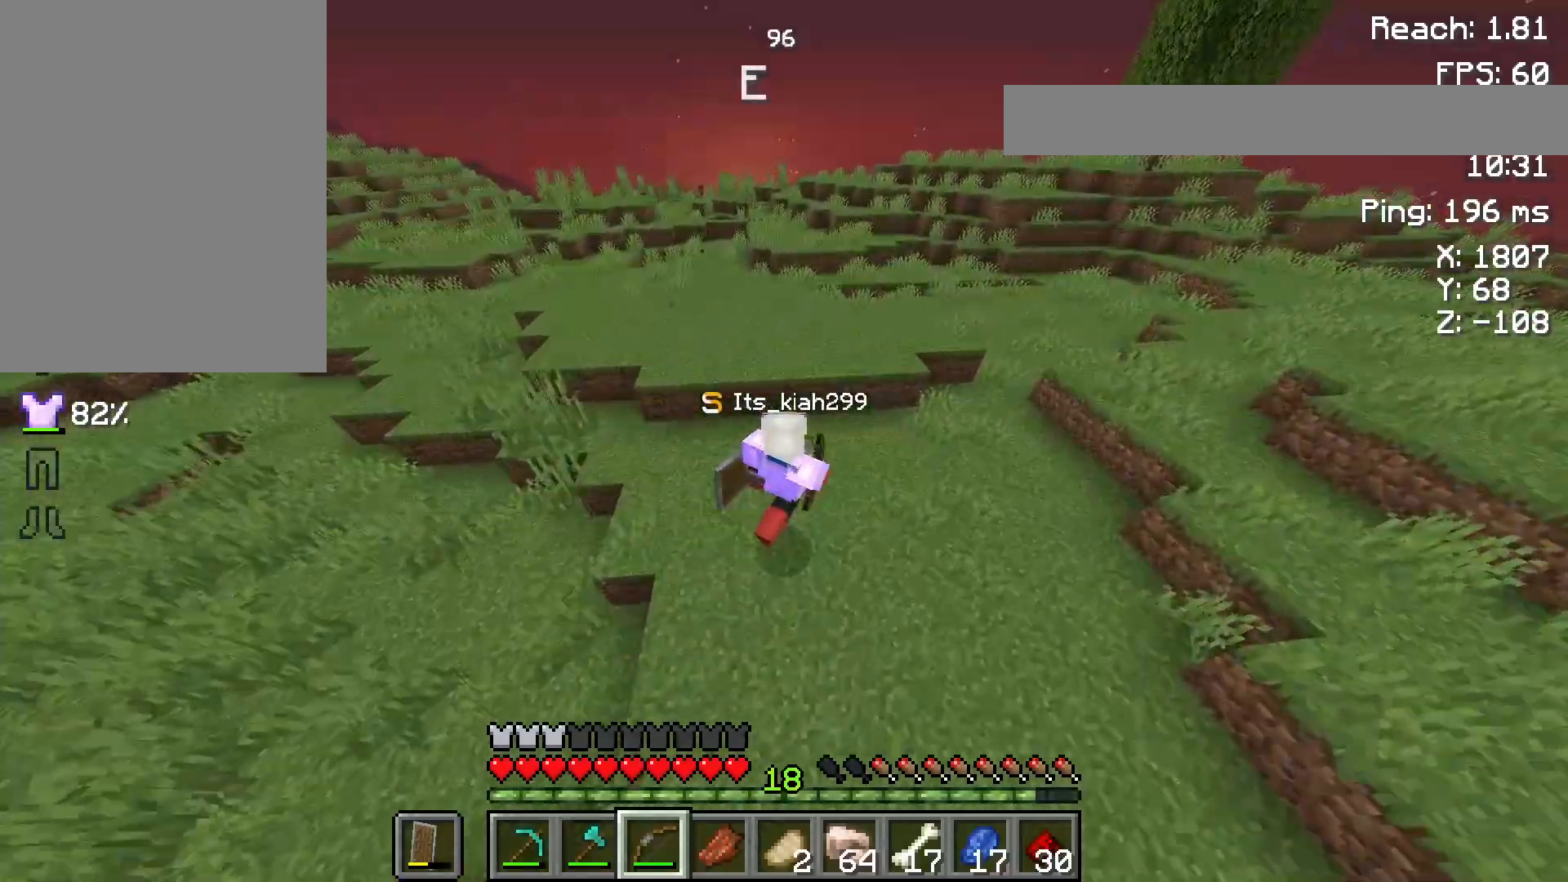
{"keys": ["w"], "mouse": [], "events": [[117, "d", "up"], [200, "space", "down"], [350, "space", "up"]]}
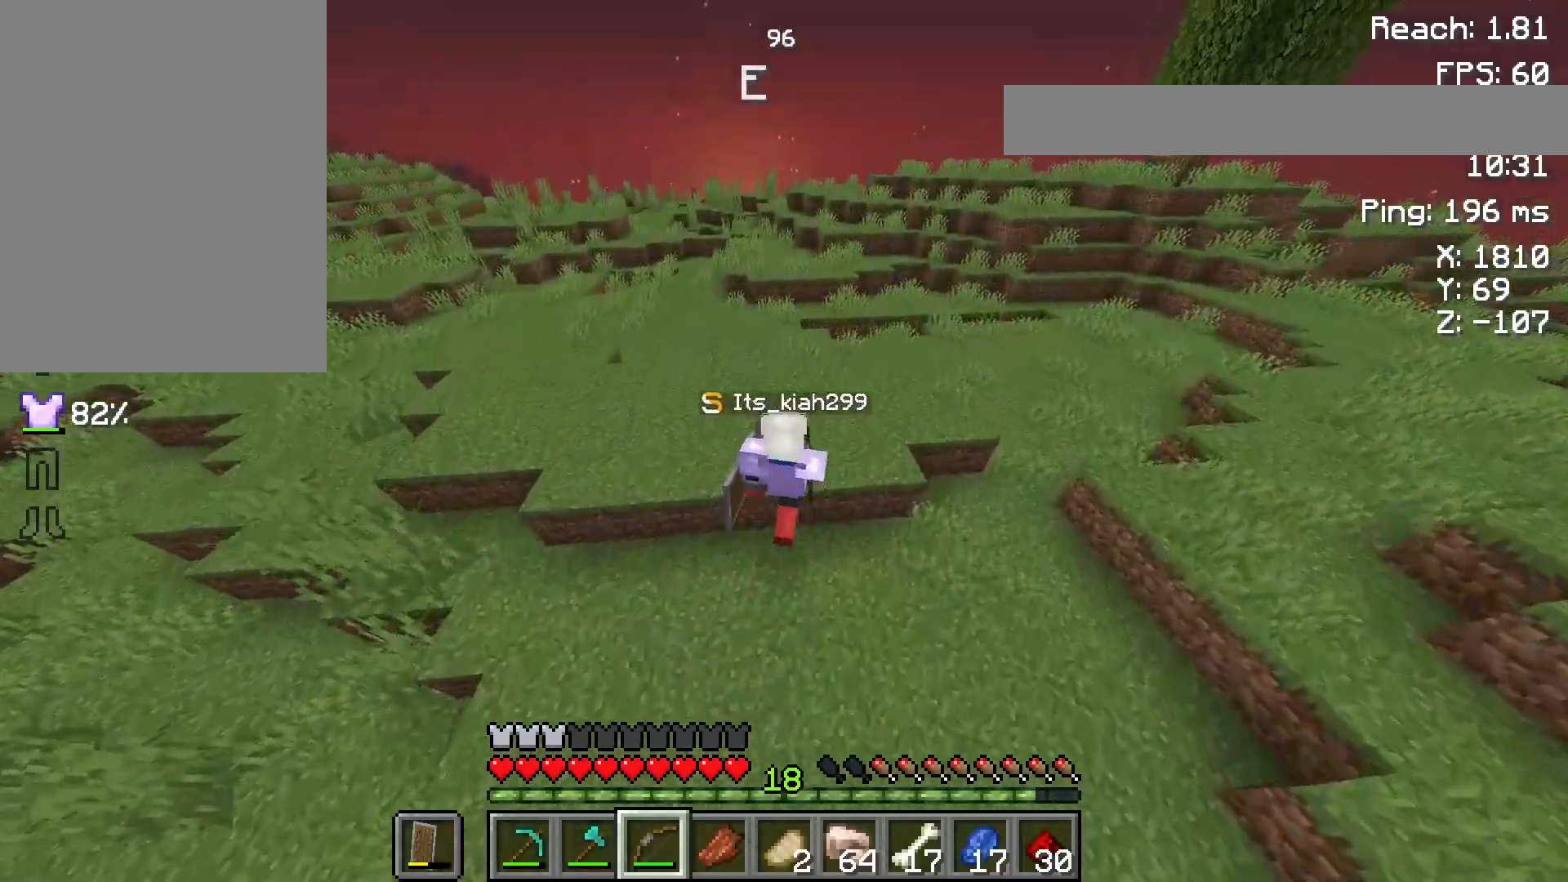
{"keys": ["w"], "mouse": [], "events": [[200, "space", "down"], [400, "space", "up"]]}
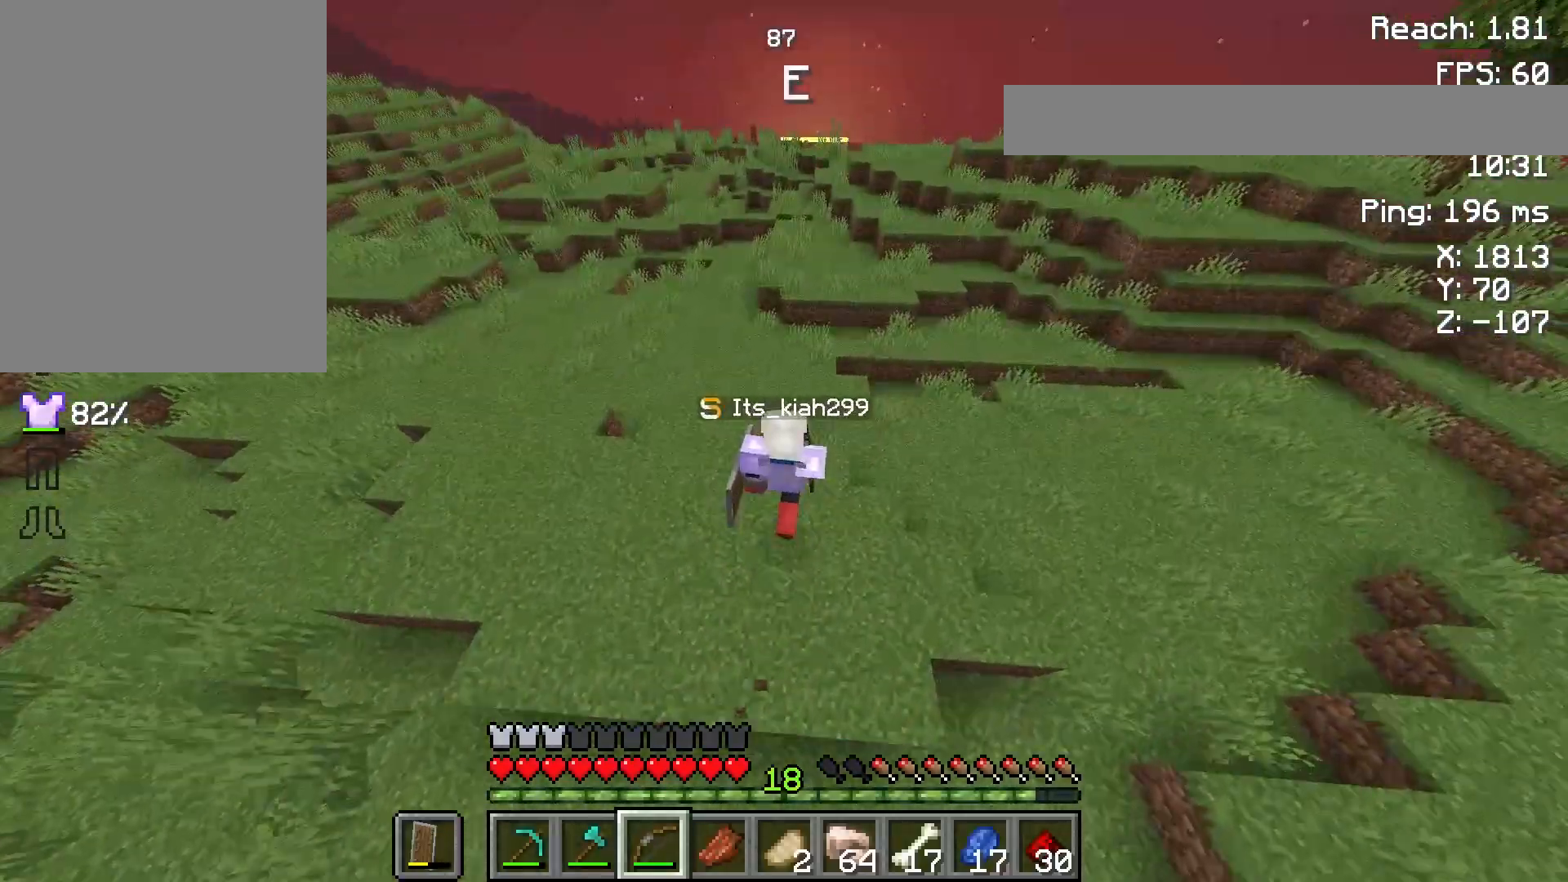
{"keys": ["w"], "mouse": [], "events": [[267, "space", "down"], [417, "space", "up"]]}
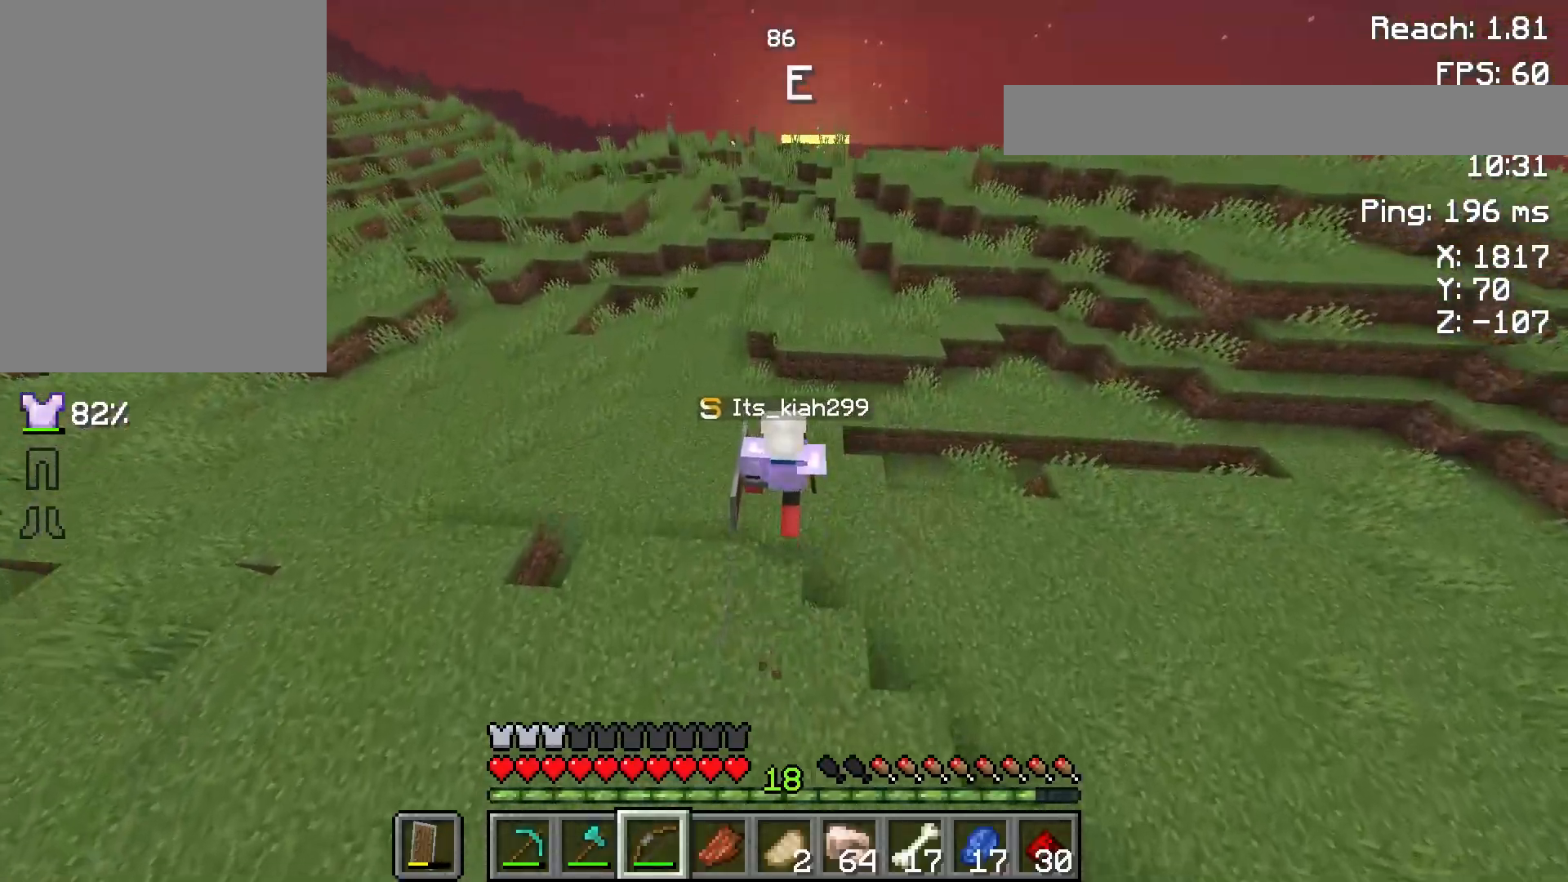
{"keys": ["w"], "mouse": [], "events": [[67, "d", "down"], [467, "d", "up"]]}
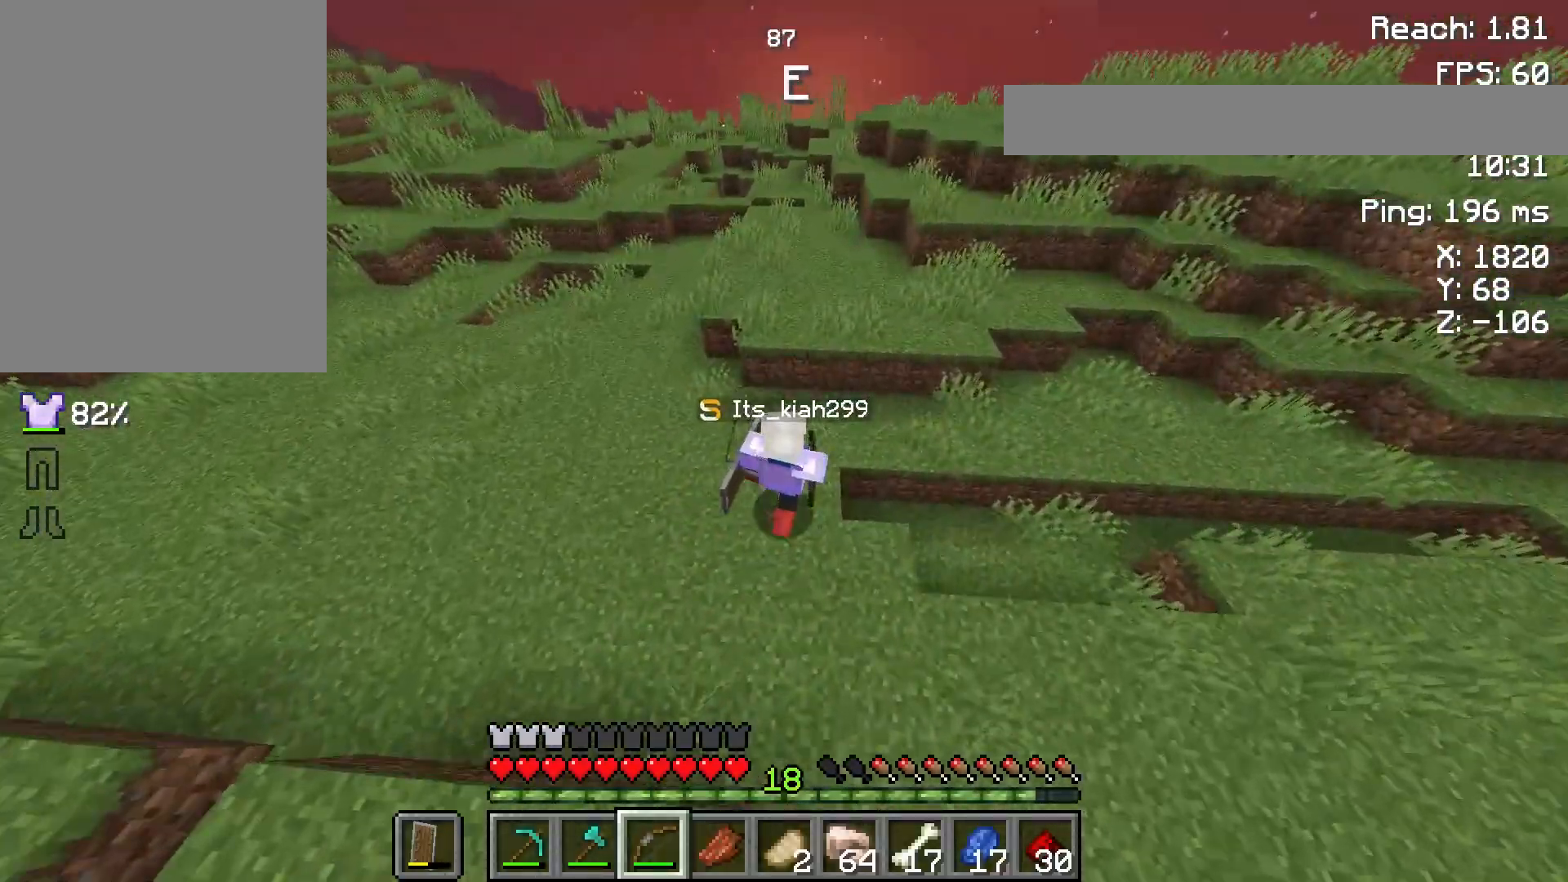
{"keys": ["w"], "mouse": [], "events": [[50, "space", "down"], [150, "space", "up"]]}
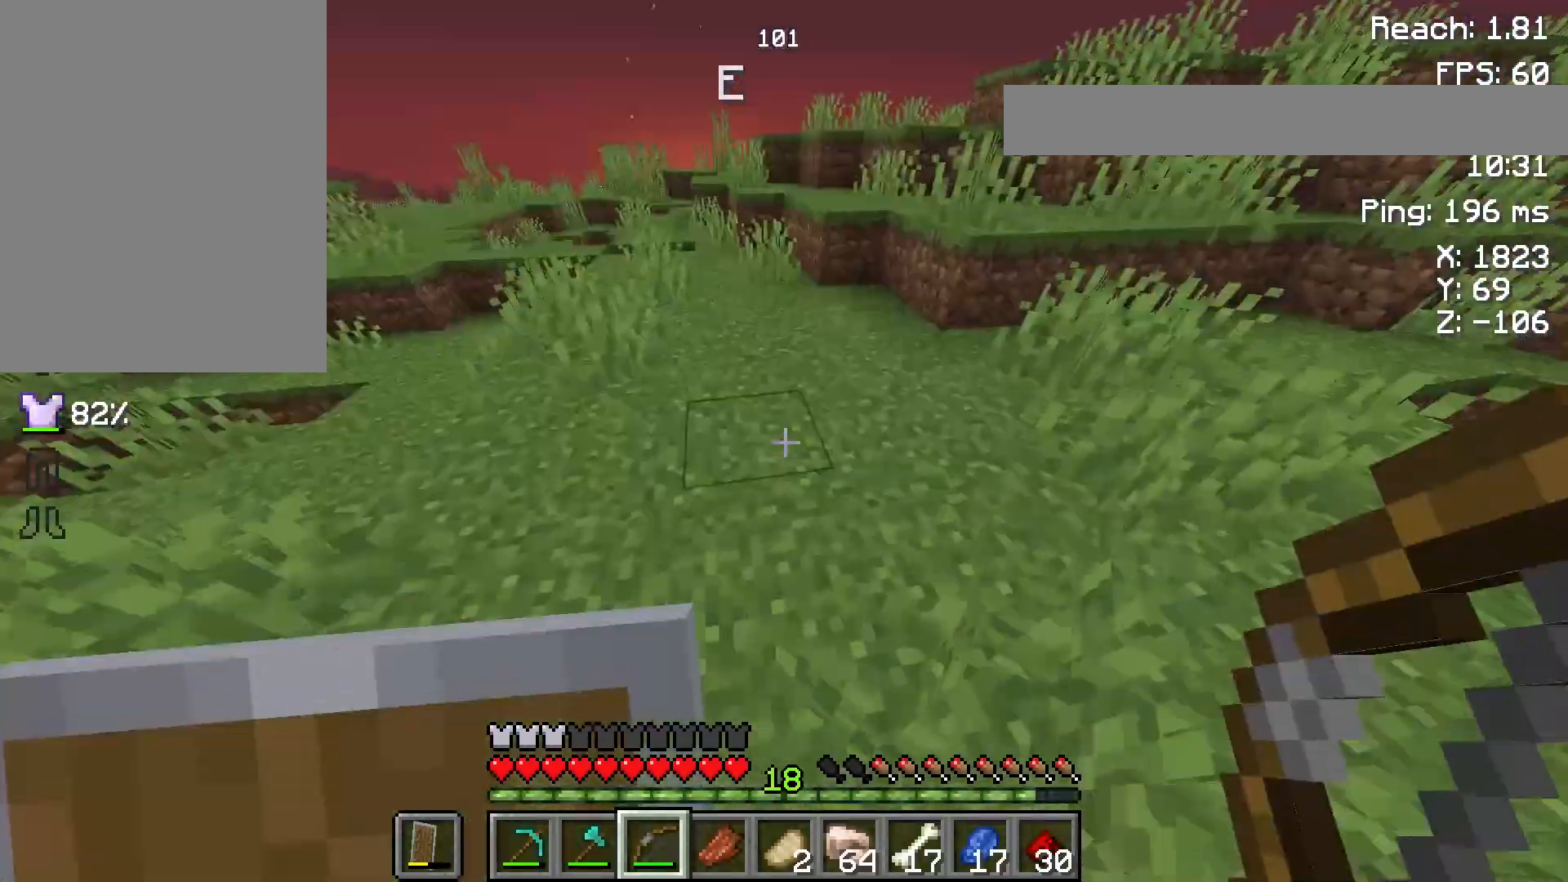
{"keys": ["w"], "mouse": [], "events": []}
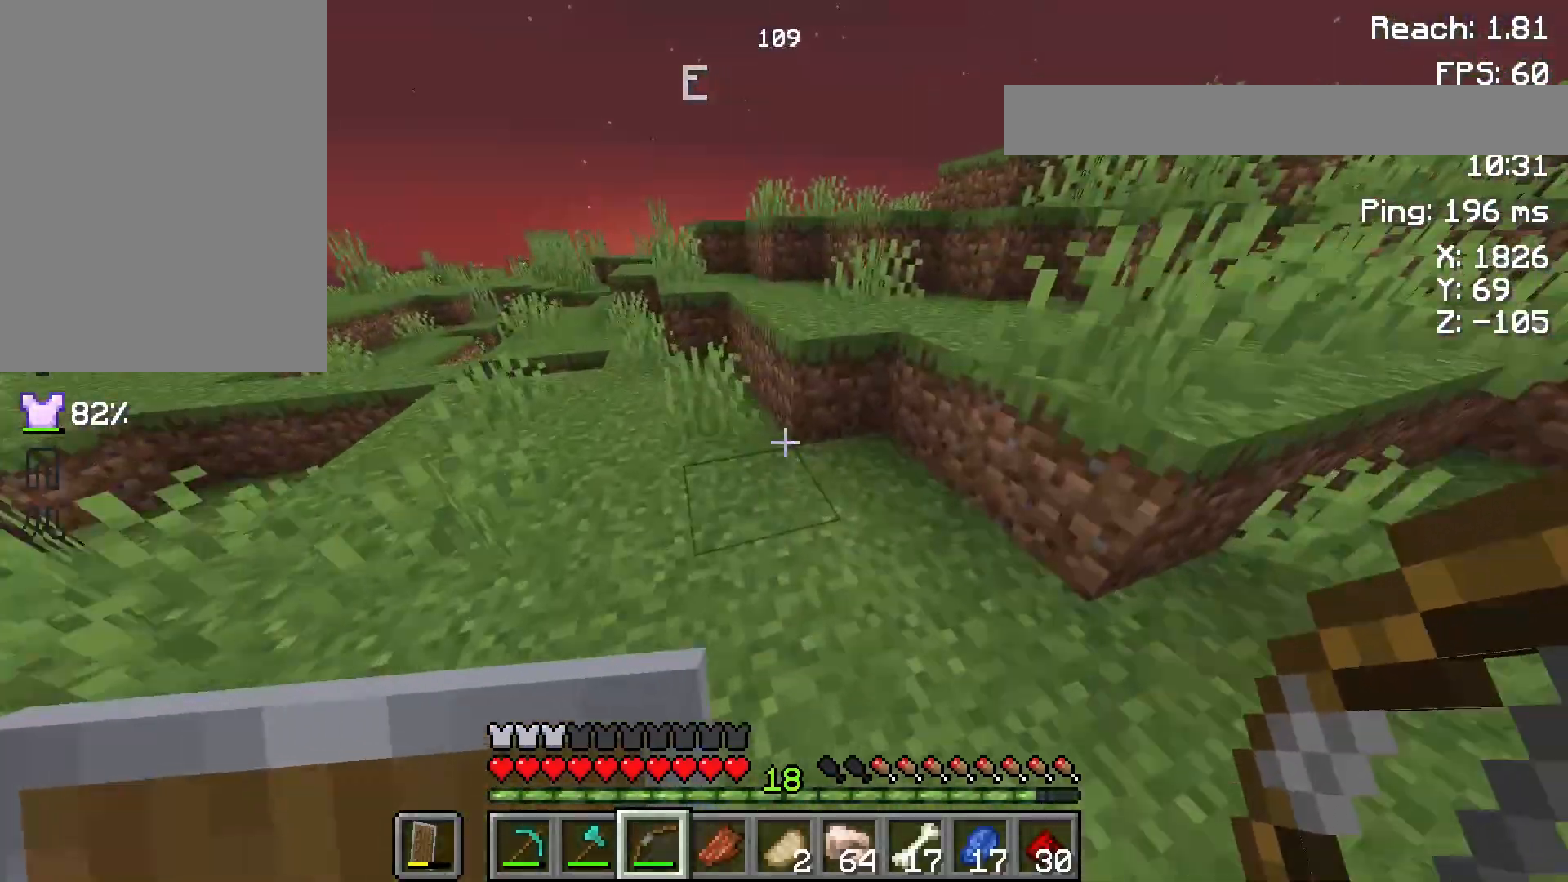
{"keys": ["d", "w"], "mouse": [], "events": [[100, "space", "down"], [267, "space", "up"], [350, "d", "down"]]}
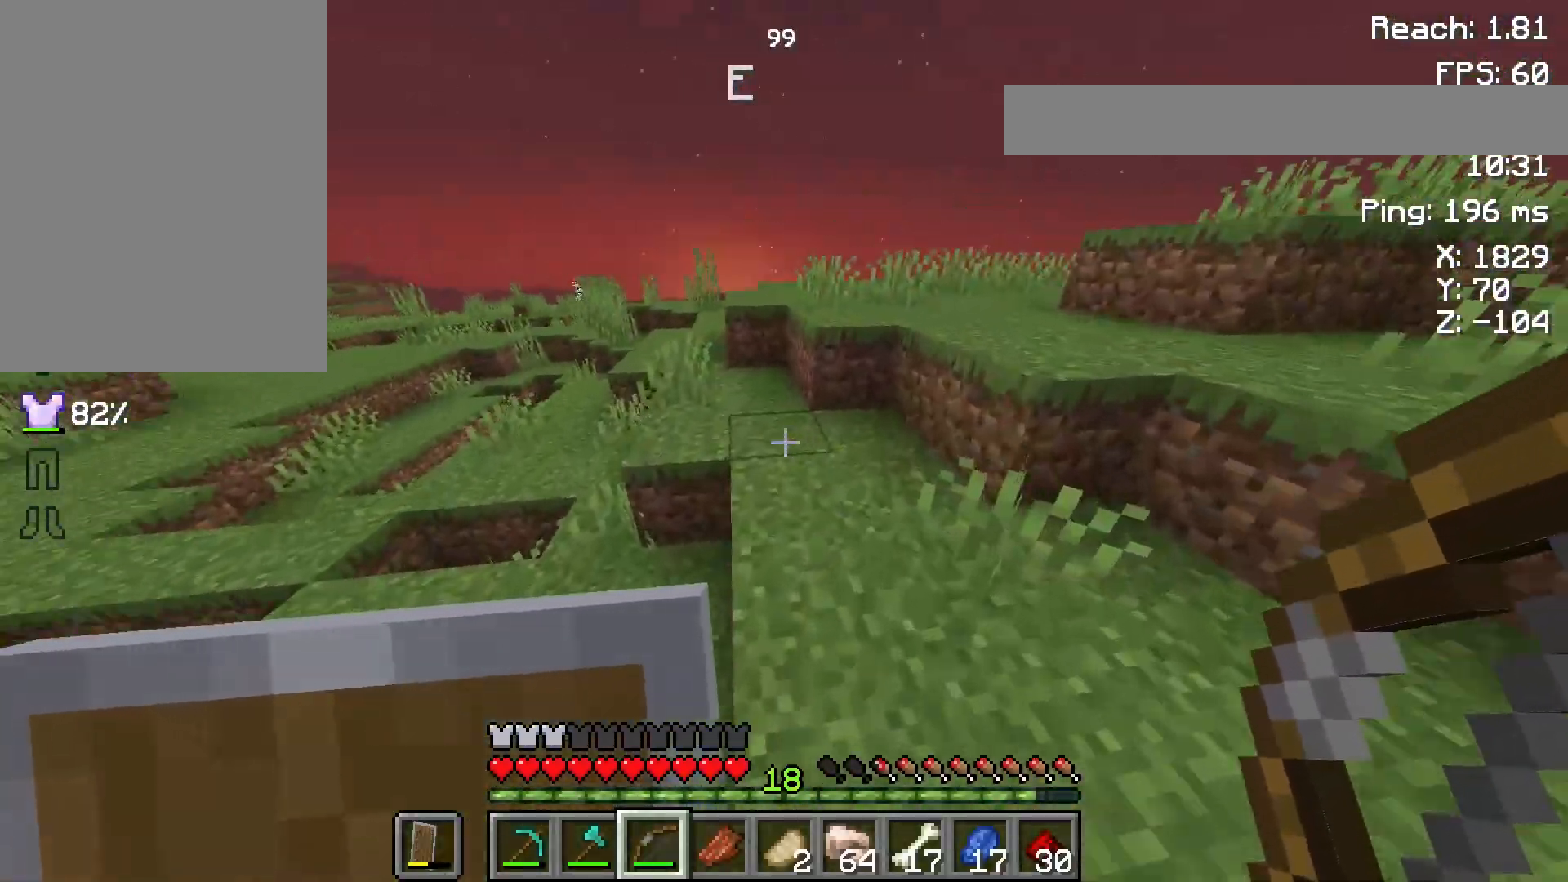
{"keys": ["d", "w"], "mouse": [], "events": [[333, "space", "down"], [483, "space", "up"]]}
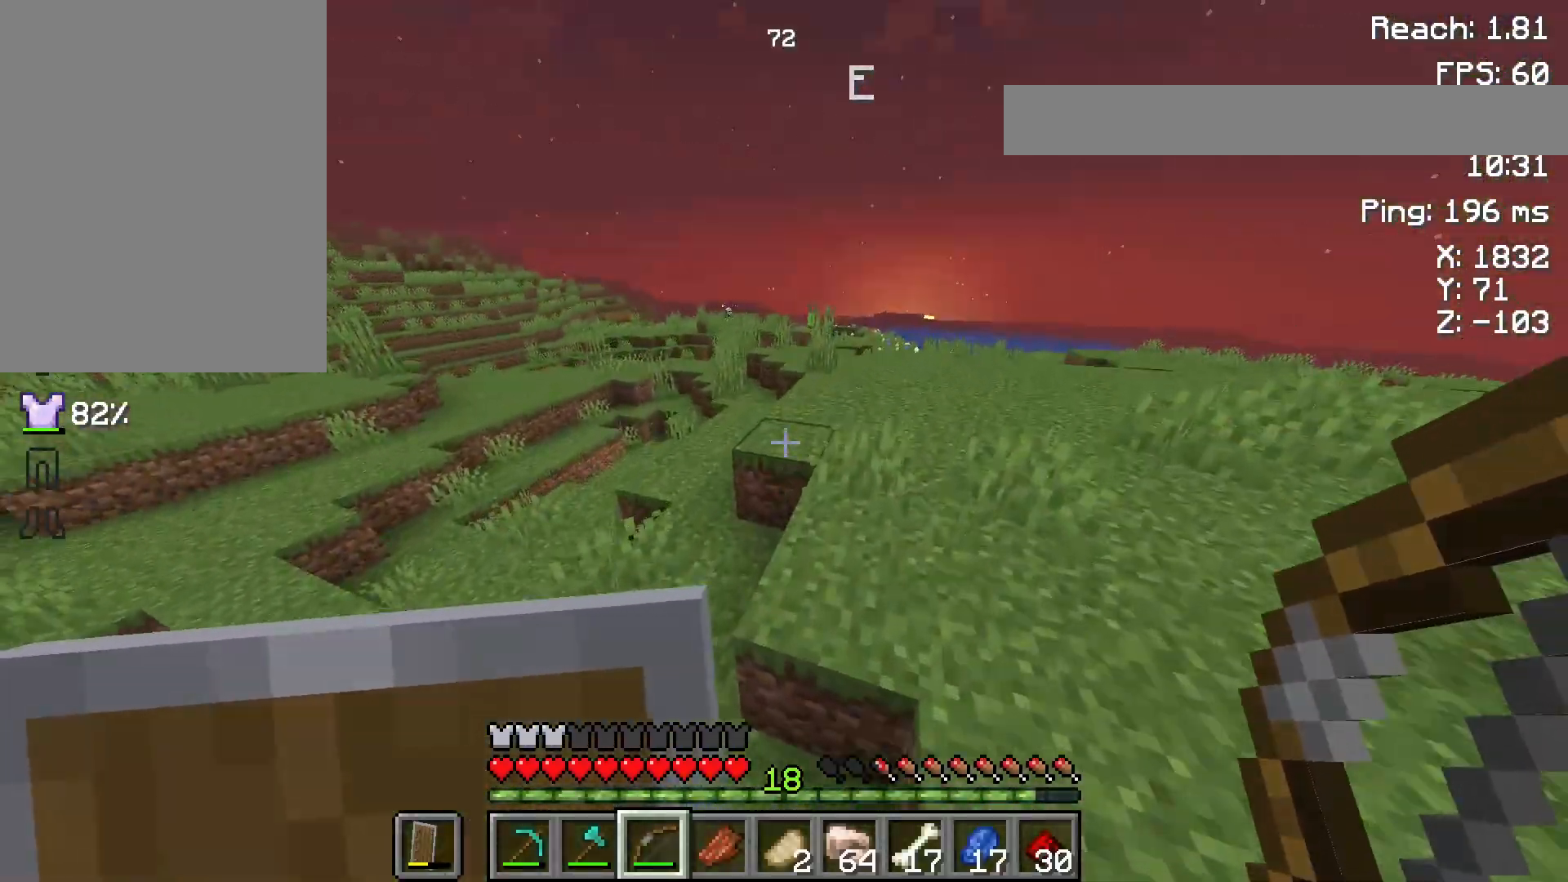
{"keys": ["d", "w"], "mouse": ["right"], "events": [[150, "mouse_right", "down"]]}
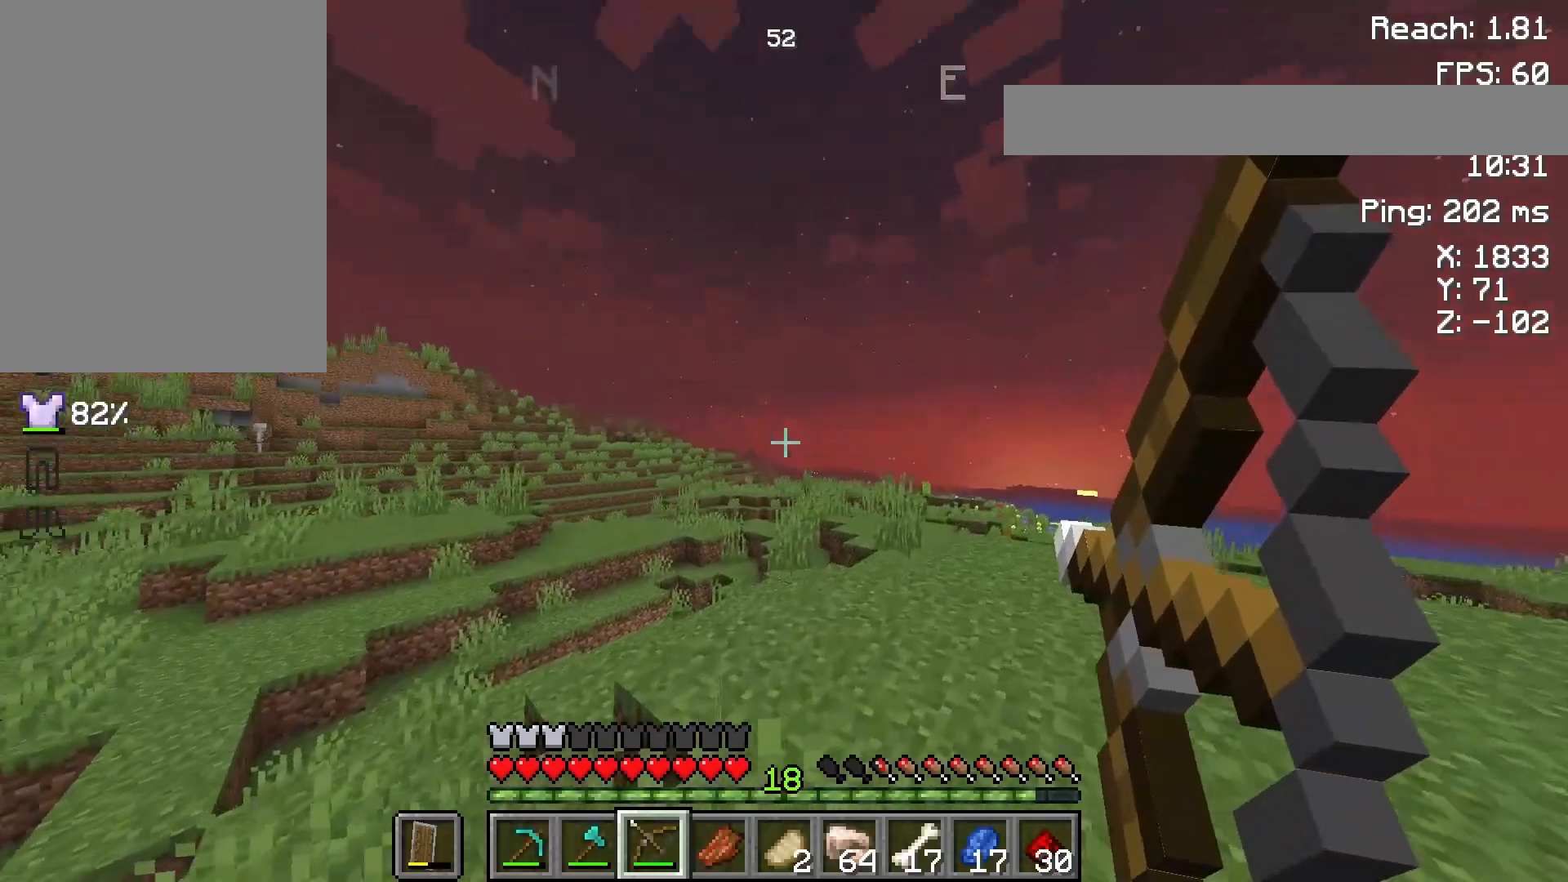
{"keys": ["d", "w"], "mouse": ["right"], "events": []}
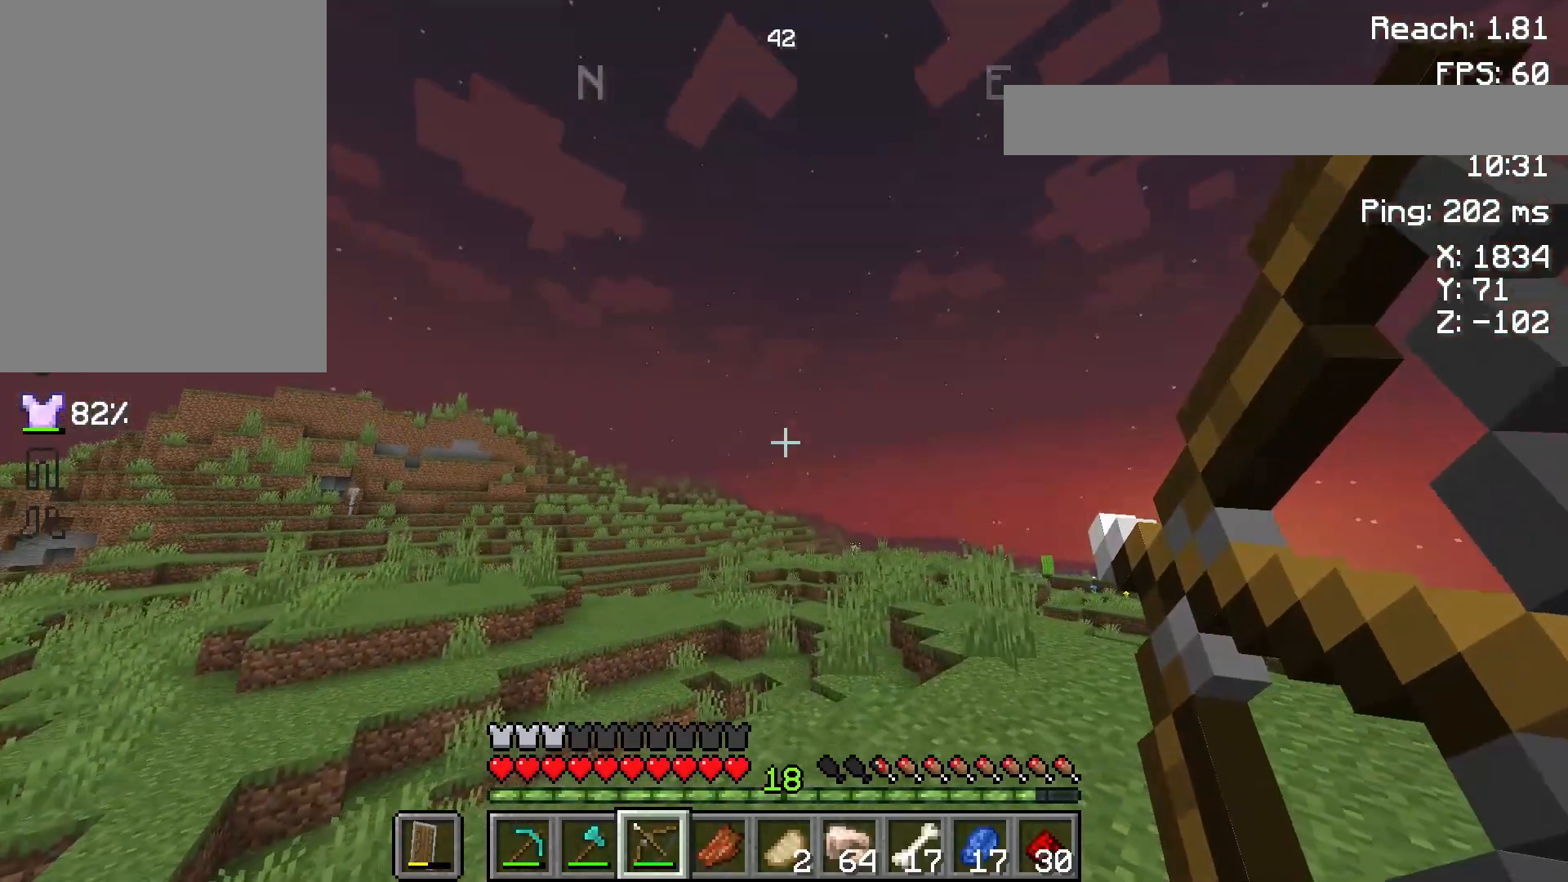
{"keys": ["d", "s"], "mouse": [], "events": [[200, "w", "up"], [250, "mouse_right", "up"], [467, "s", "down"]]}
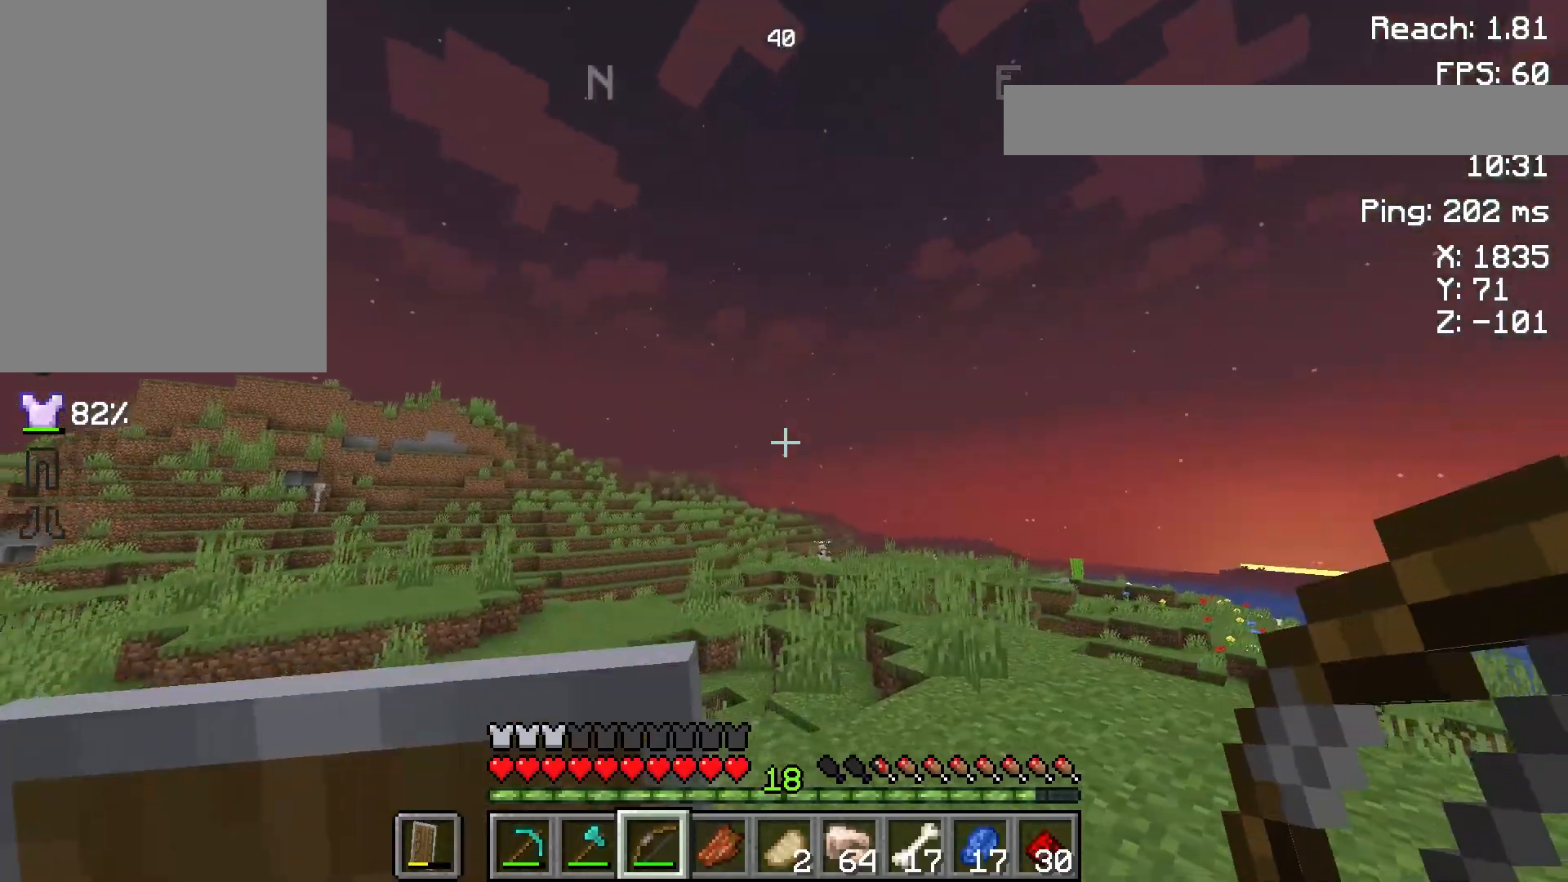
{"keys": ["d", "w"], "mouse": ["right"], "events": [[100, "s", "up"], [233, "w", "down"], [450, "mouse_right", "down"]]}
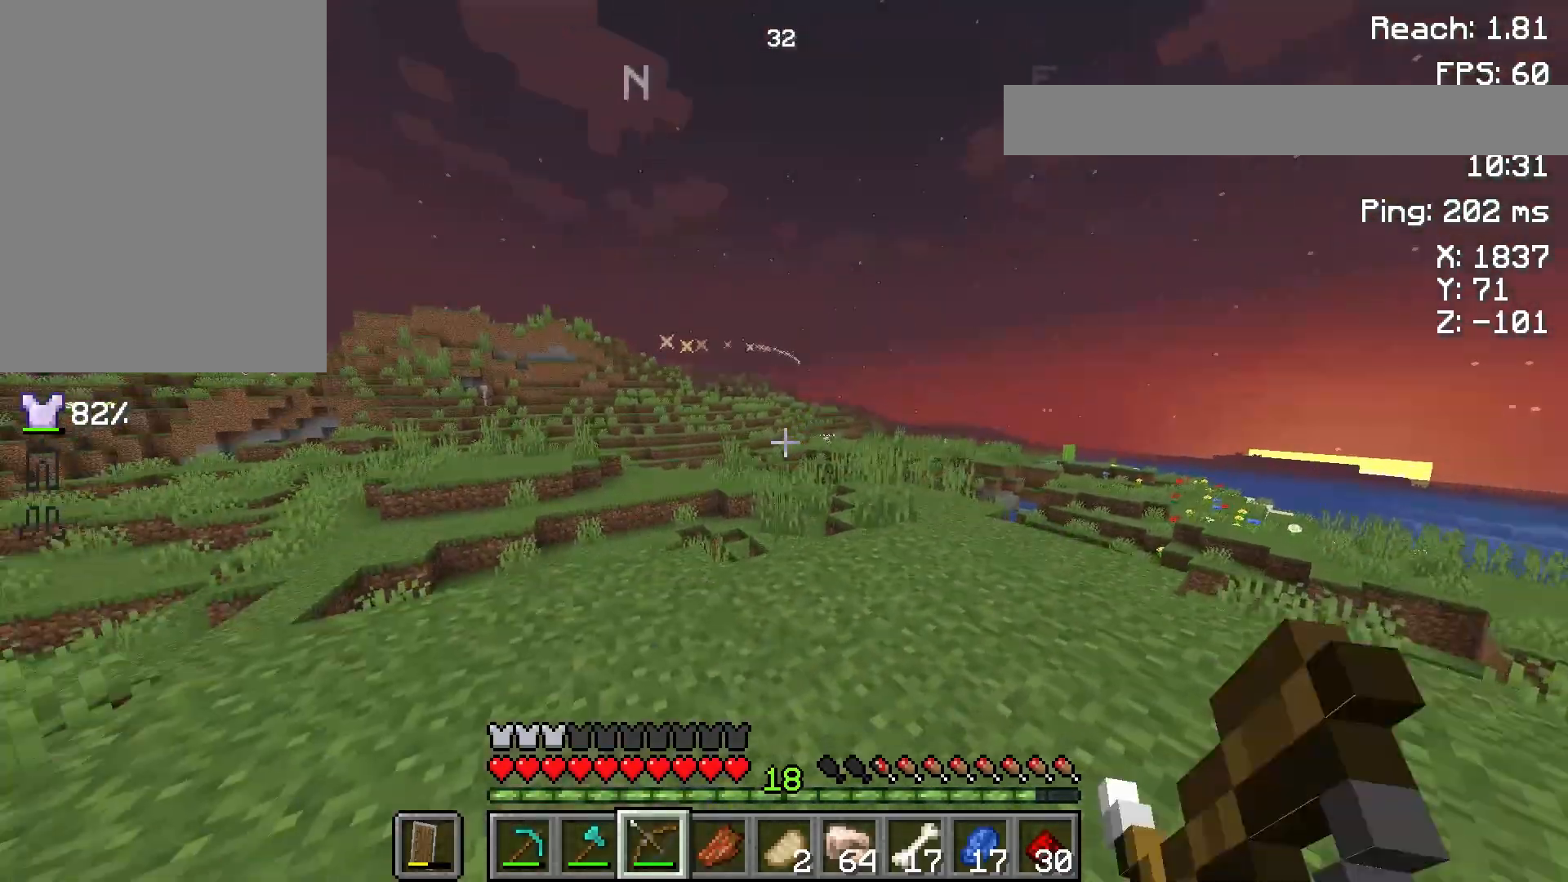
{"keys": ["d", "w"], "mouse": ["right"], "events": [[17, "d", "up"], [150, "d", "down"]]}
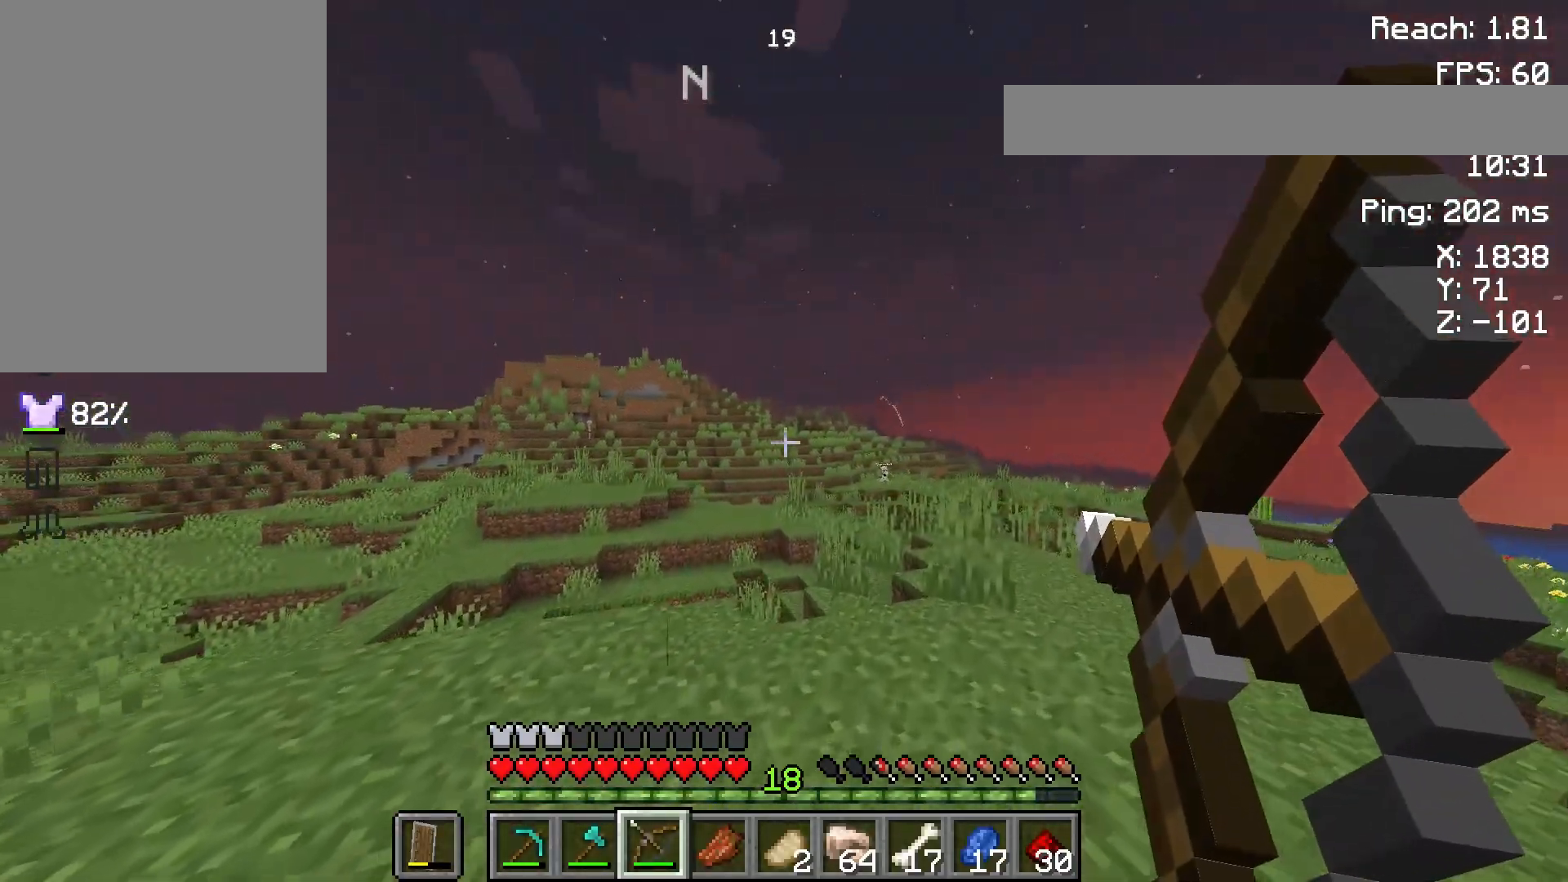
{"keys": ["d", "w"], "mouse": ["right"], "events": []}
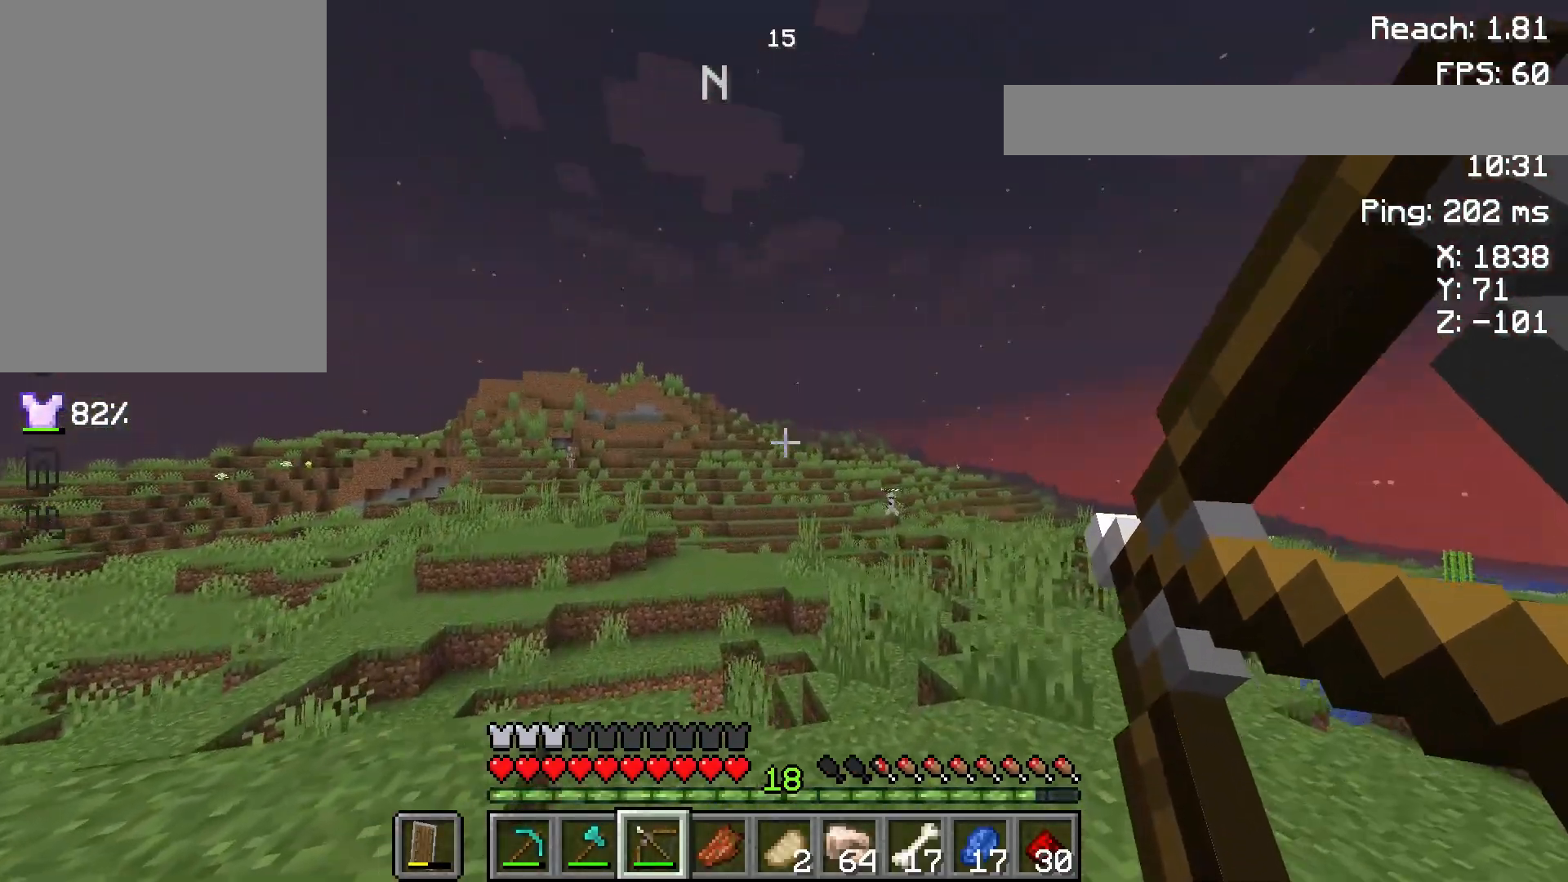
{"keys": ["d", "s"], "mouse": [], "events": [[17, "w", "up"], [233, "mouse_right", "up"], [333, "s", "down"]]}
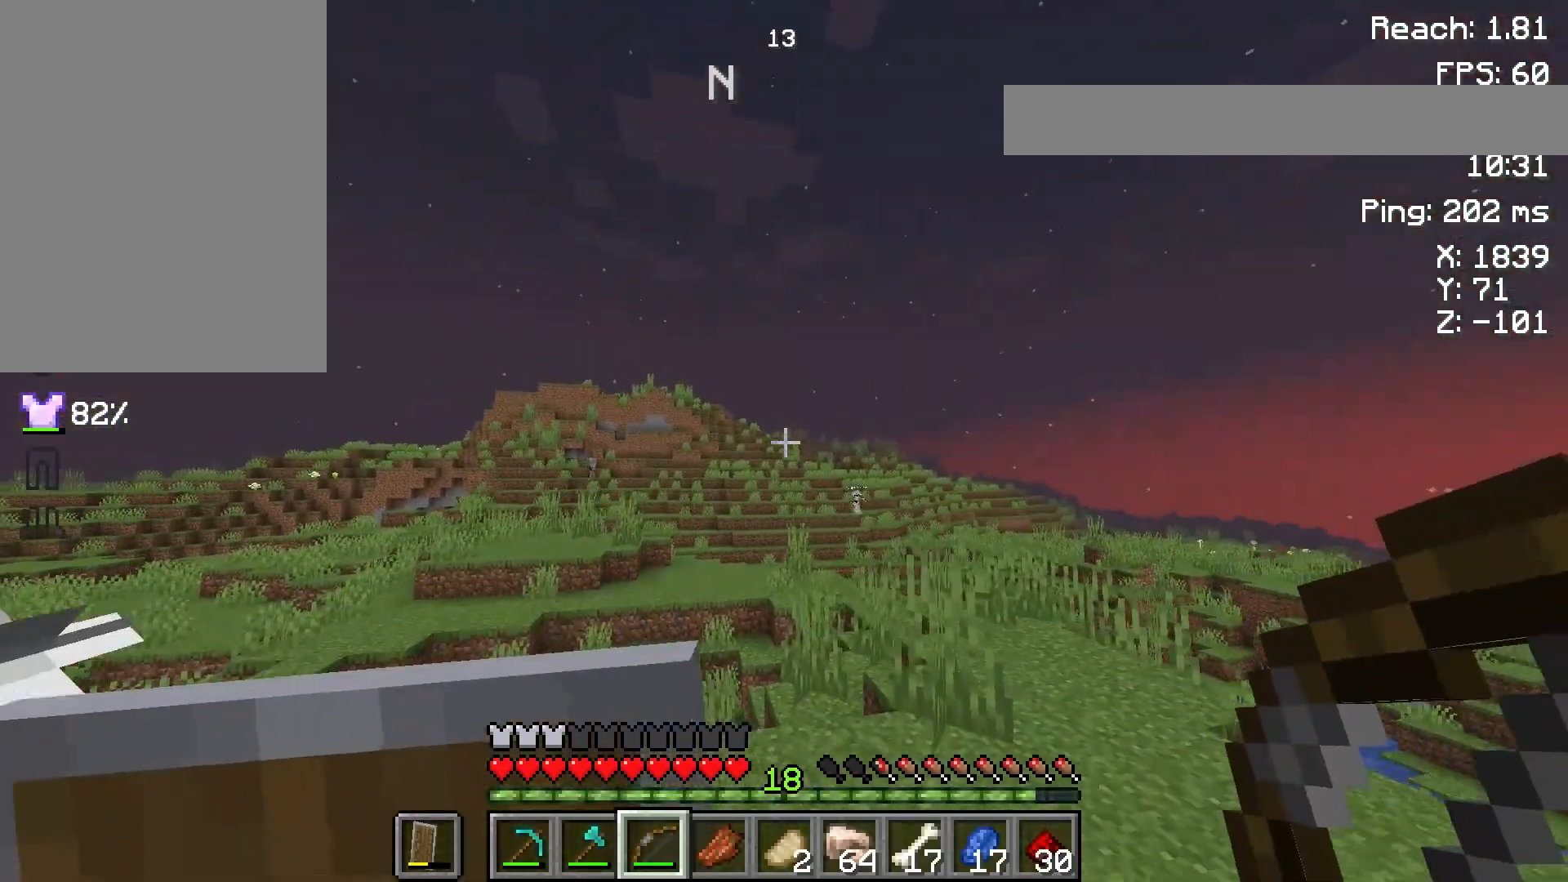
{"keys": ["a"], "mouse": [], "events": [[100, "d", "up"], [150, "a", "down"], [250, "s", "up"]]}
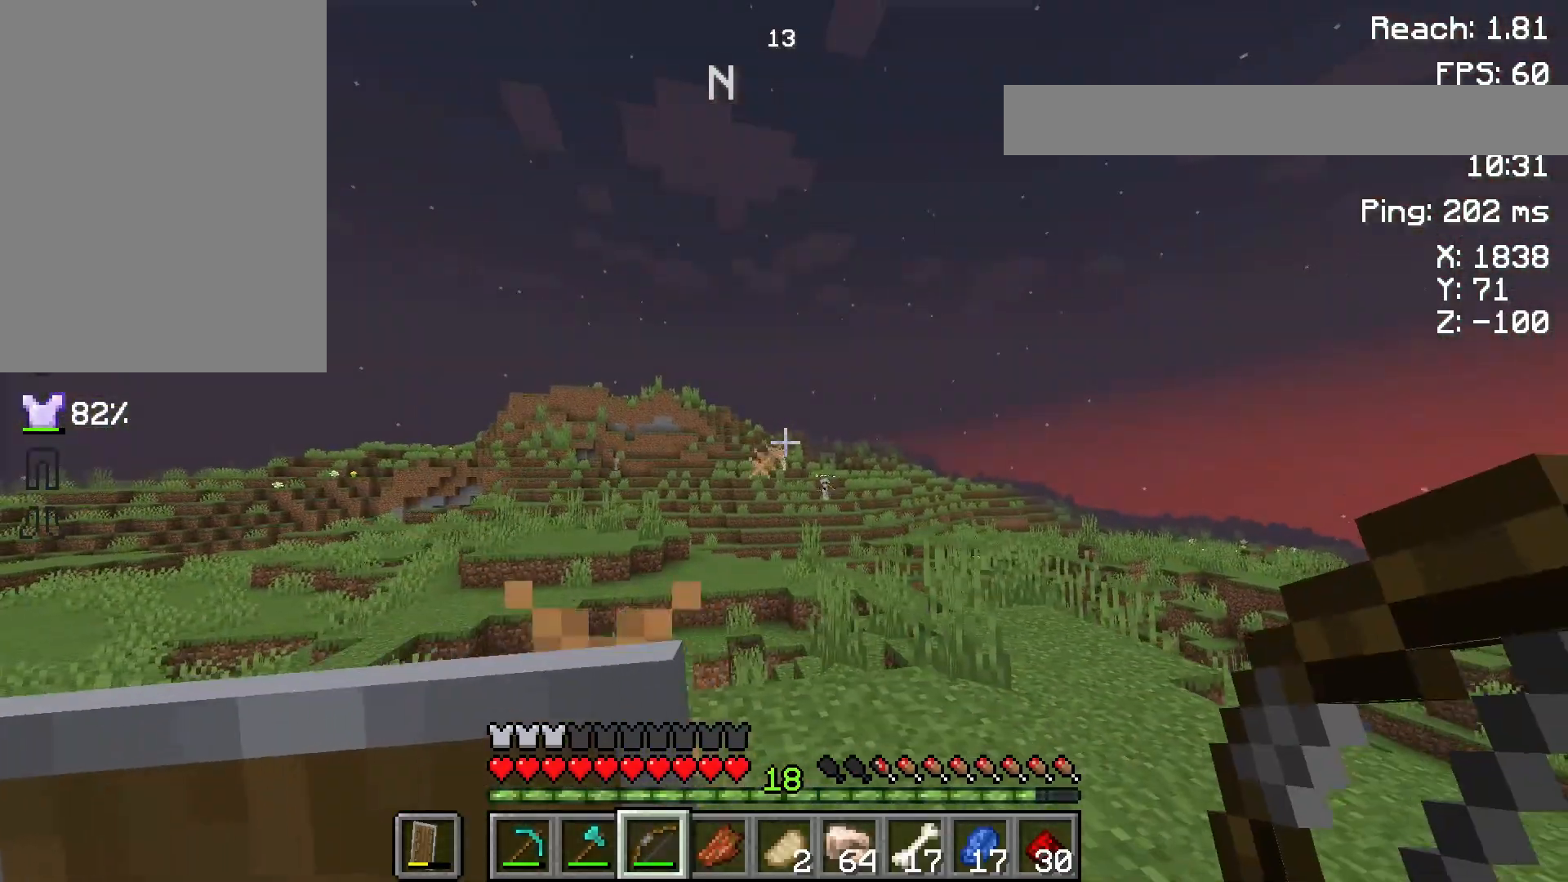
{"keys": ["a"], "mouse": ["right"], "events": [[483, "mouse_right", "down"]]}
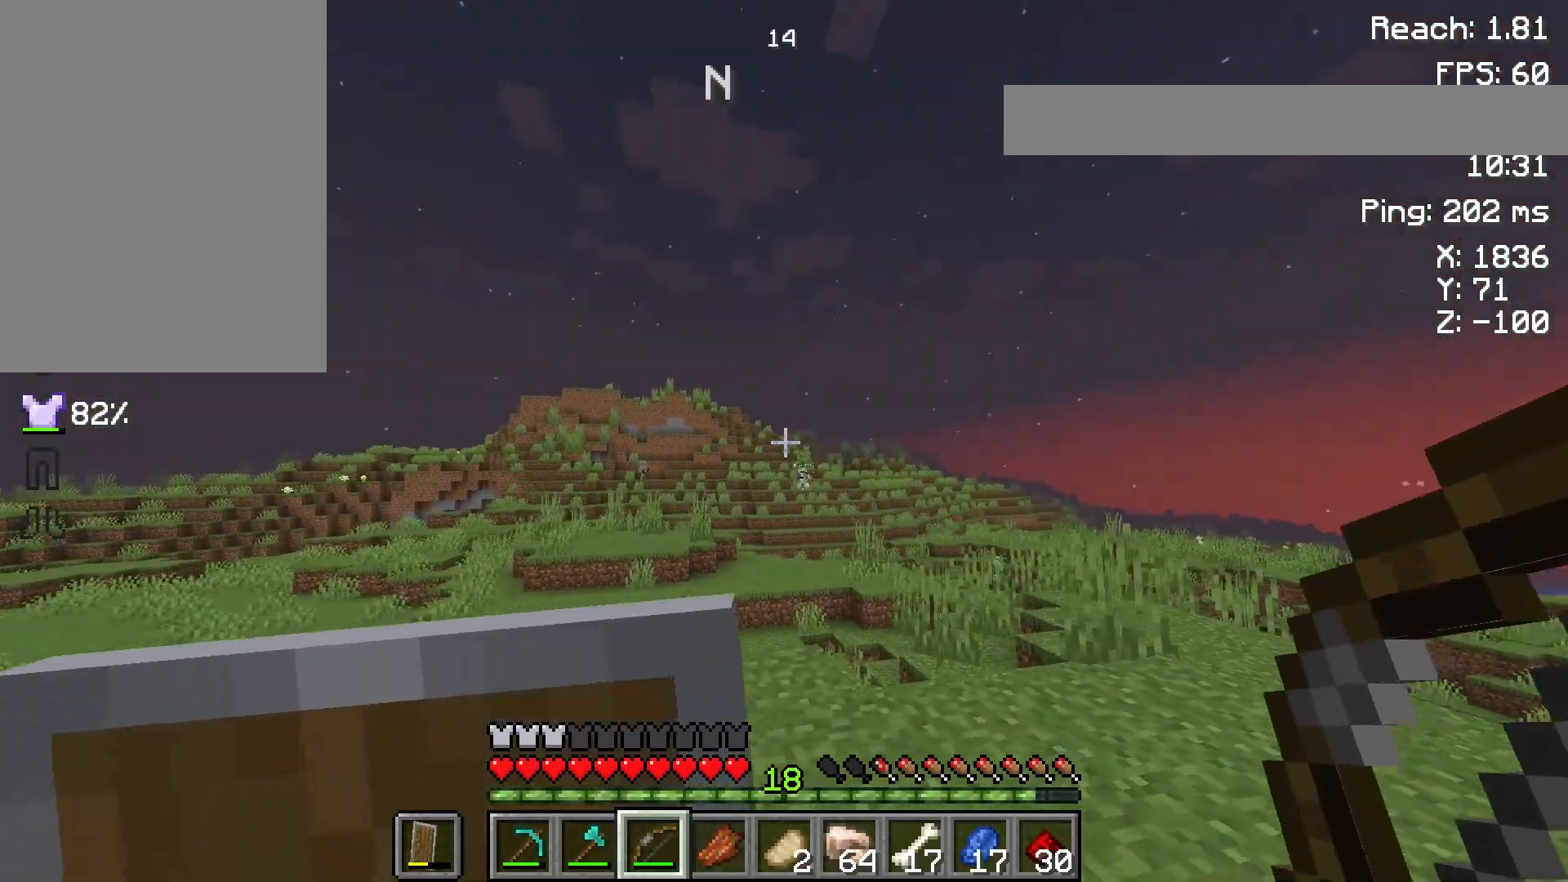
{"keys": ["d", "w"], "mouse": ["right"], "events": [[17, "w", "down"], [217, "a", "up"], [317, "d", "down"]]}
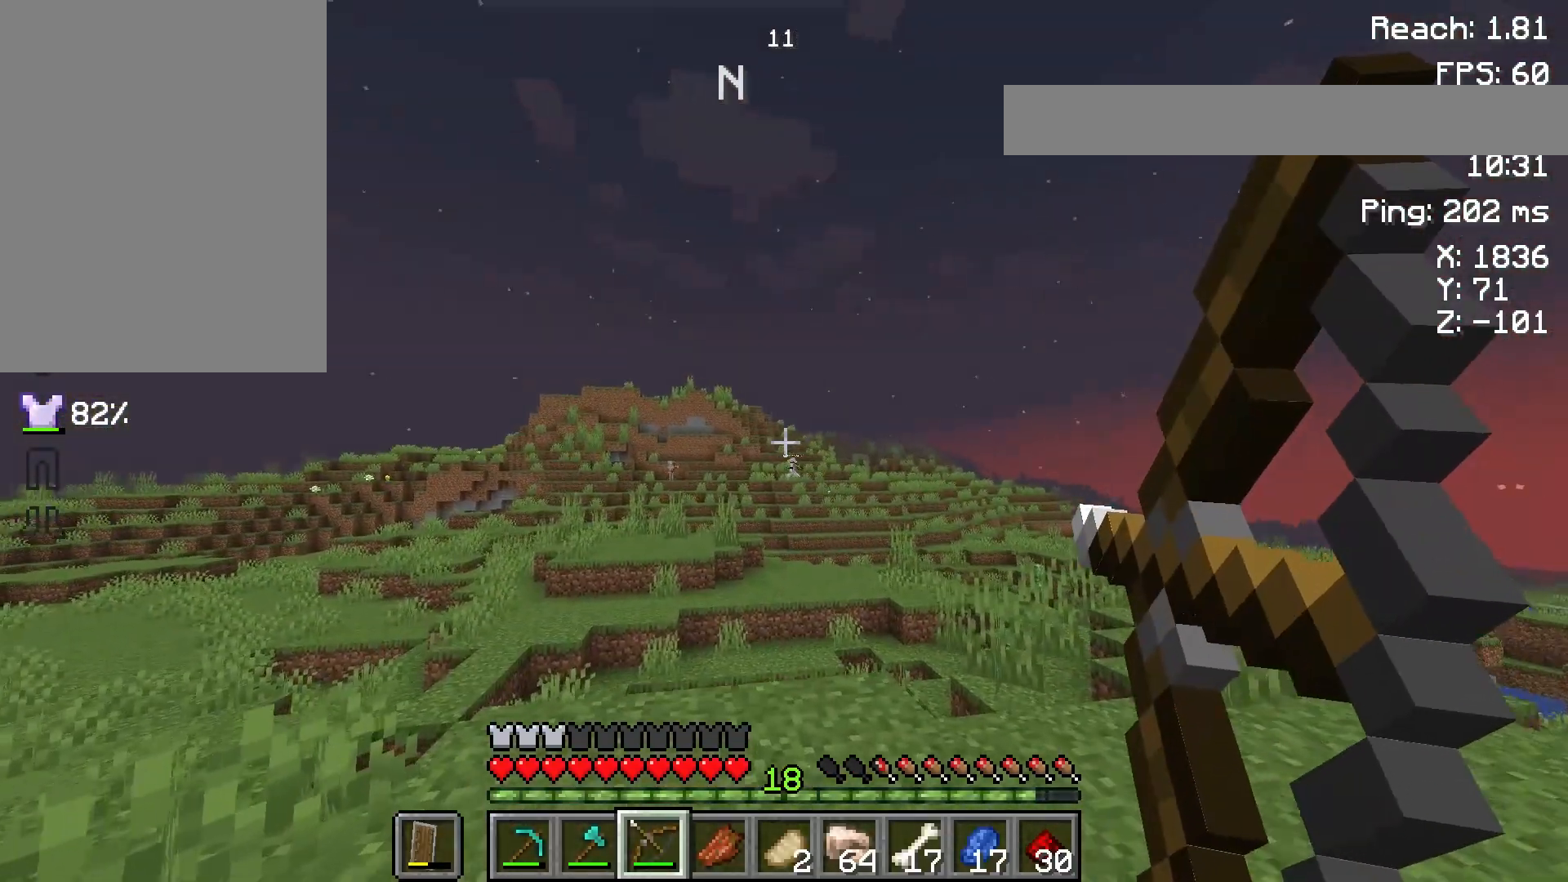
{"keys": ["d", "w"], "mouse": ["right"], "events": []}
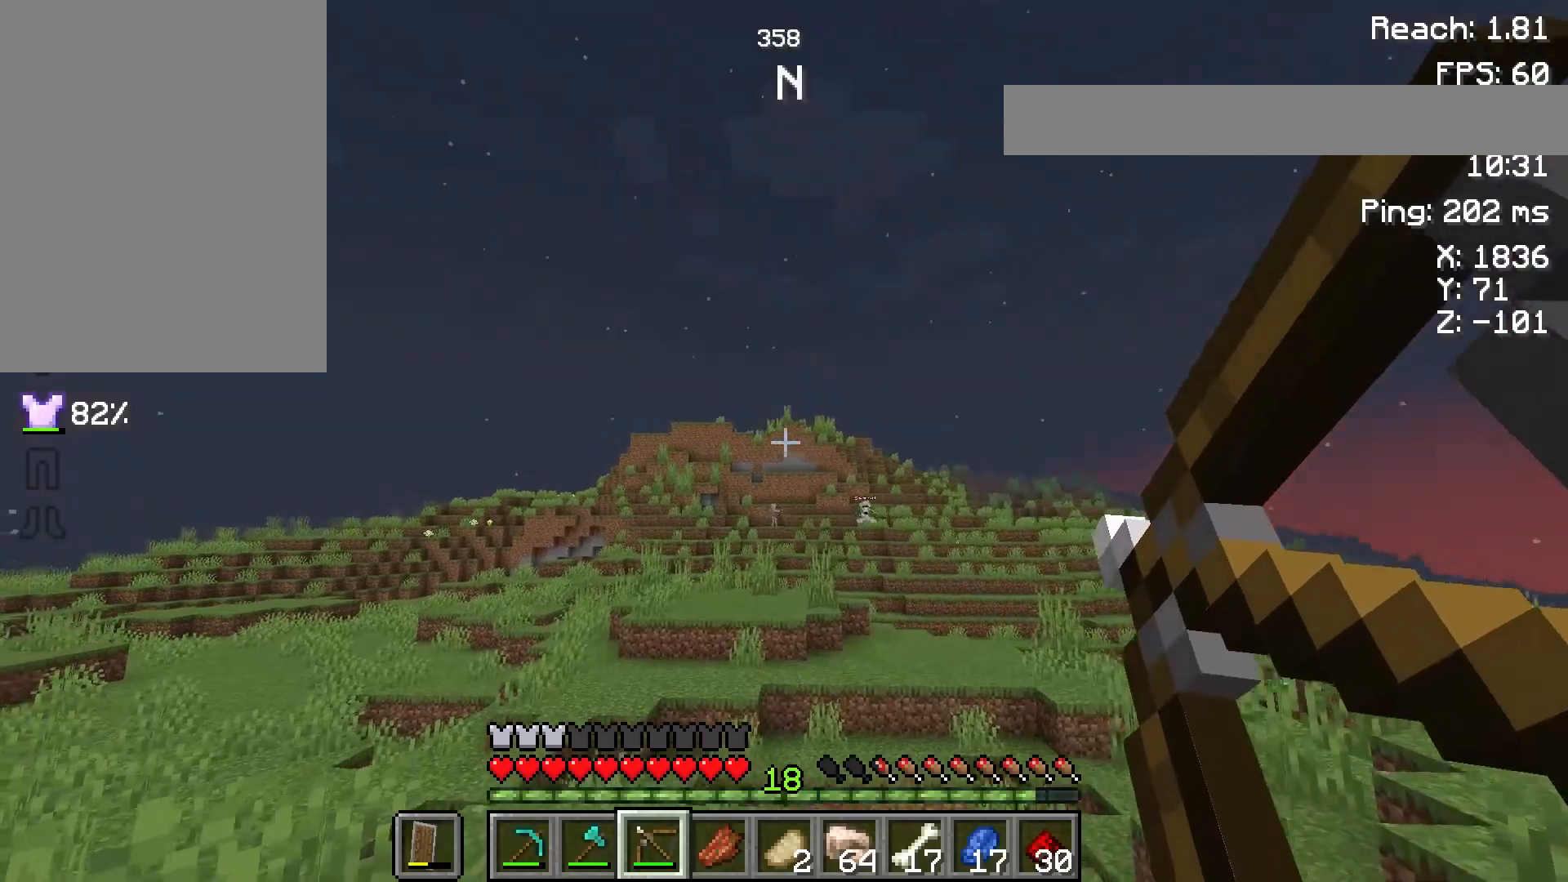
{"keys": ["d", "s"], "mouse": [], "events": [[167, "w", "up"], [200, "mouse_right", "up"], [400, "s", "down"]]}
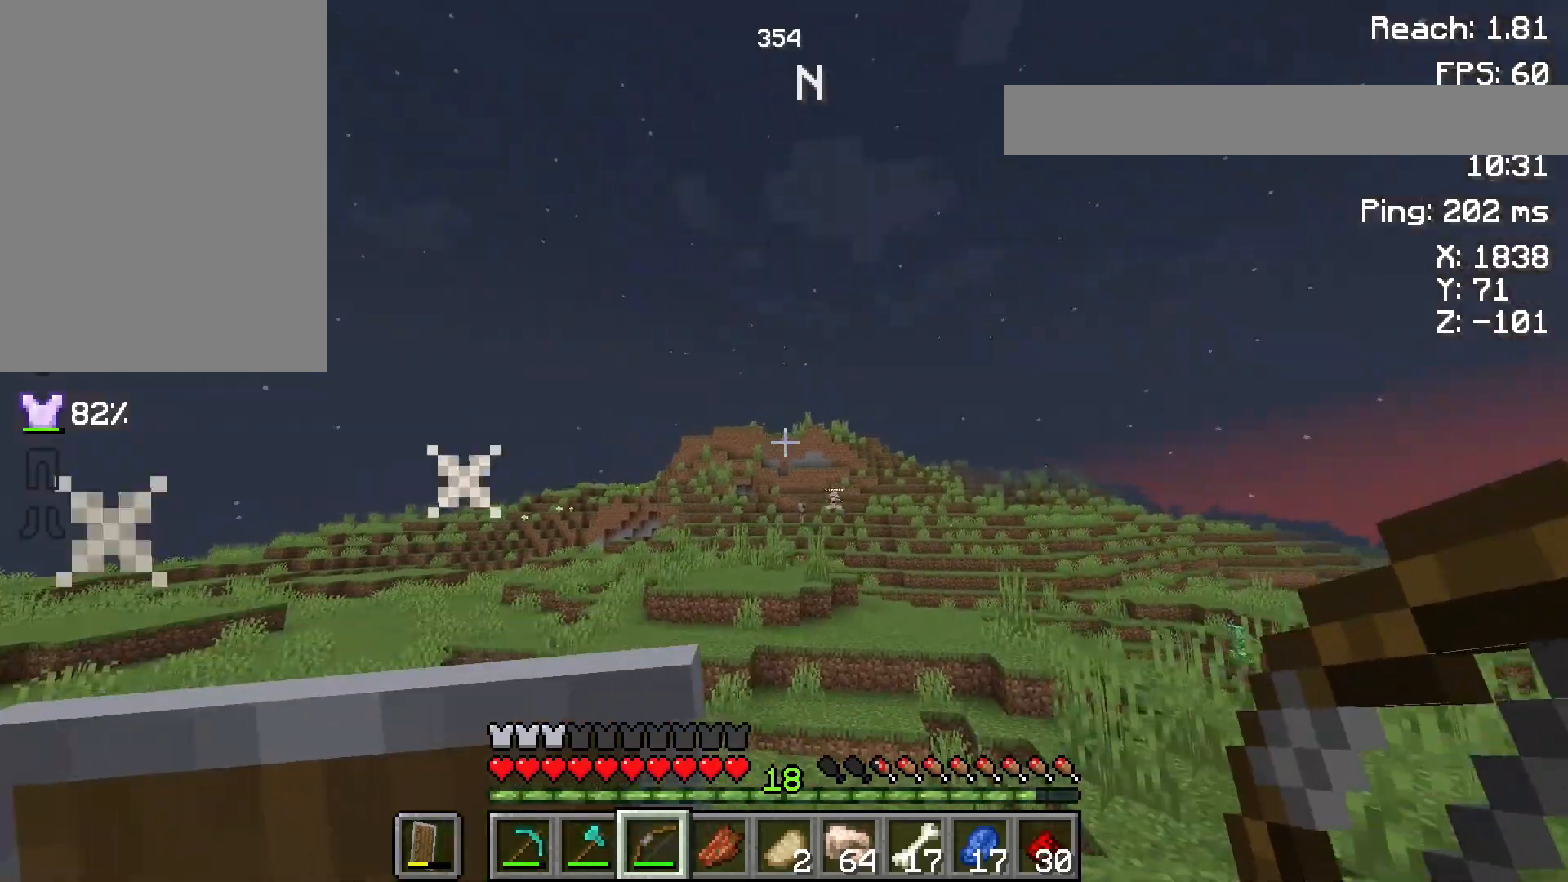
{"keys": ["a"], "mouse": [], "events": [[50, "d", "up"], [100, "a", "down"], [300, "s", "up"]]}